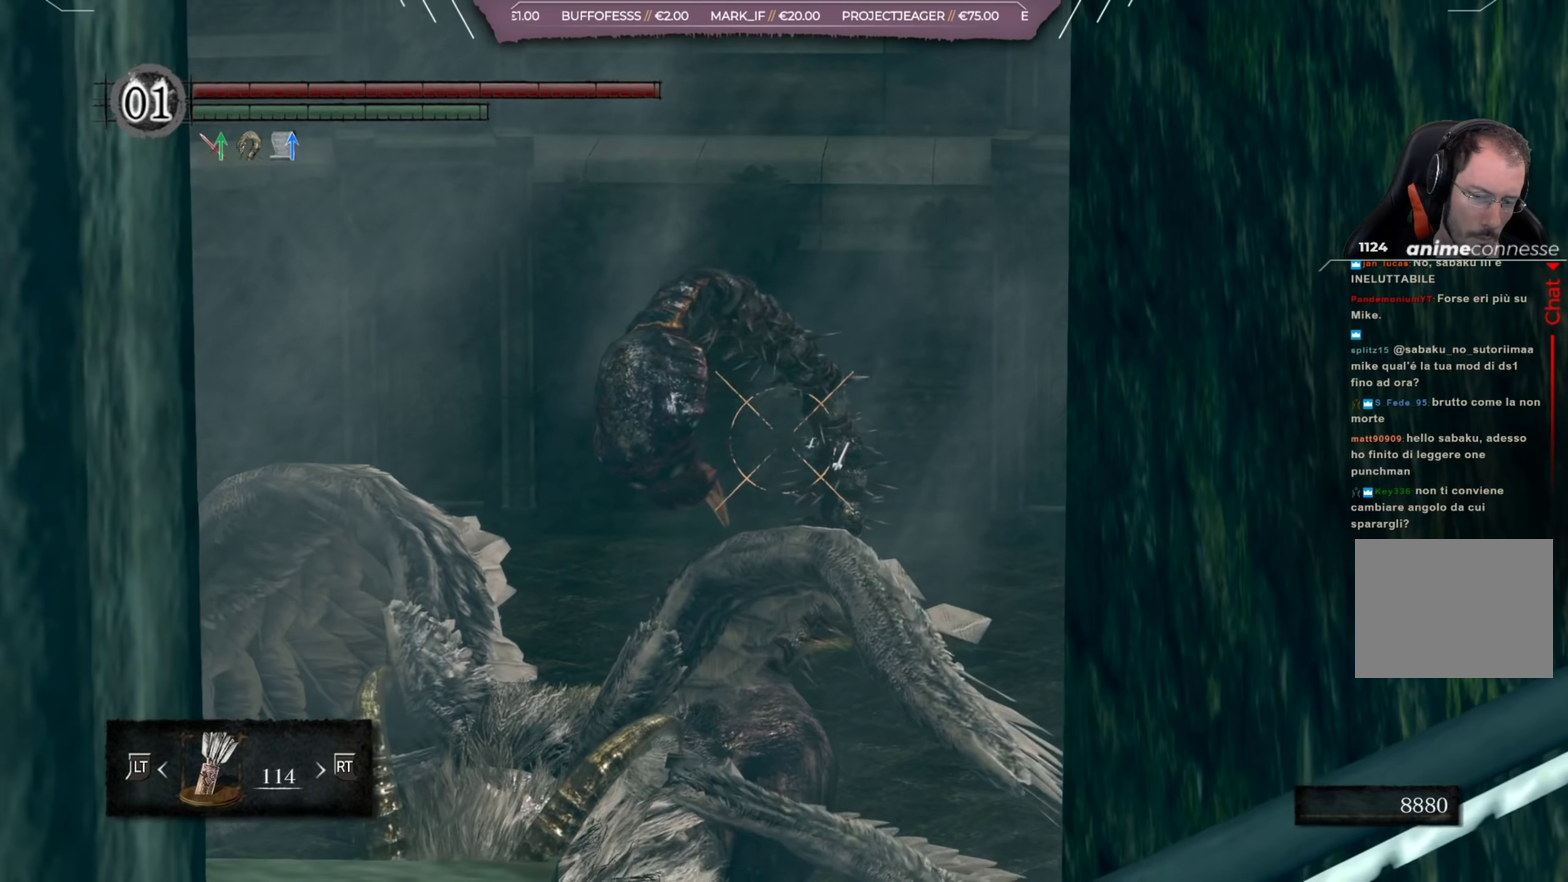
Gameplay with a controller (Xbox layout); each line is a JSON object with the inputs held at the frame after it (dt_ms = milliseconds from this image to that frame). "events" lists button and stick changes between this image and that frame as [ms after this image, input, new state], when the widget could be followed in between. Not read: L2 R2.
{"dt_ms": 500, "buttons": ["L1", "R1"], "left_stick": "center", "right_stick": "center"}
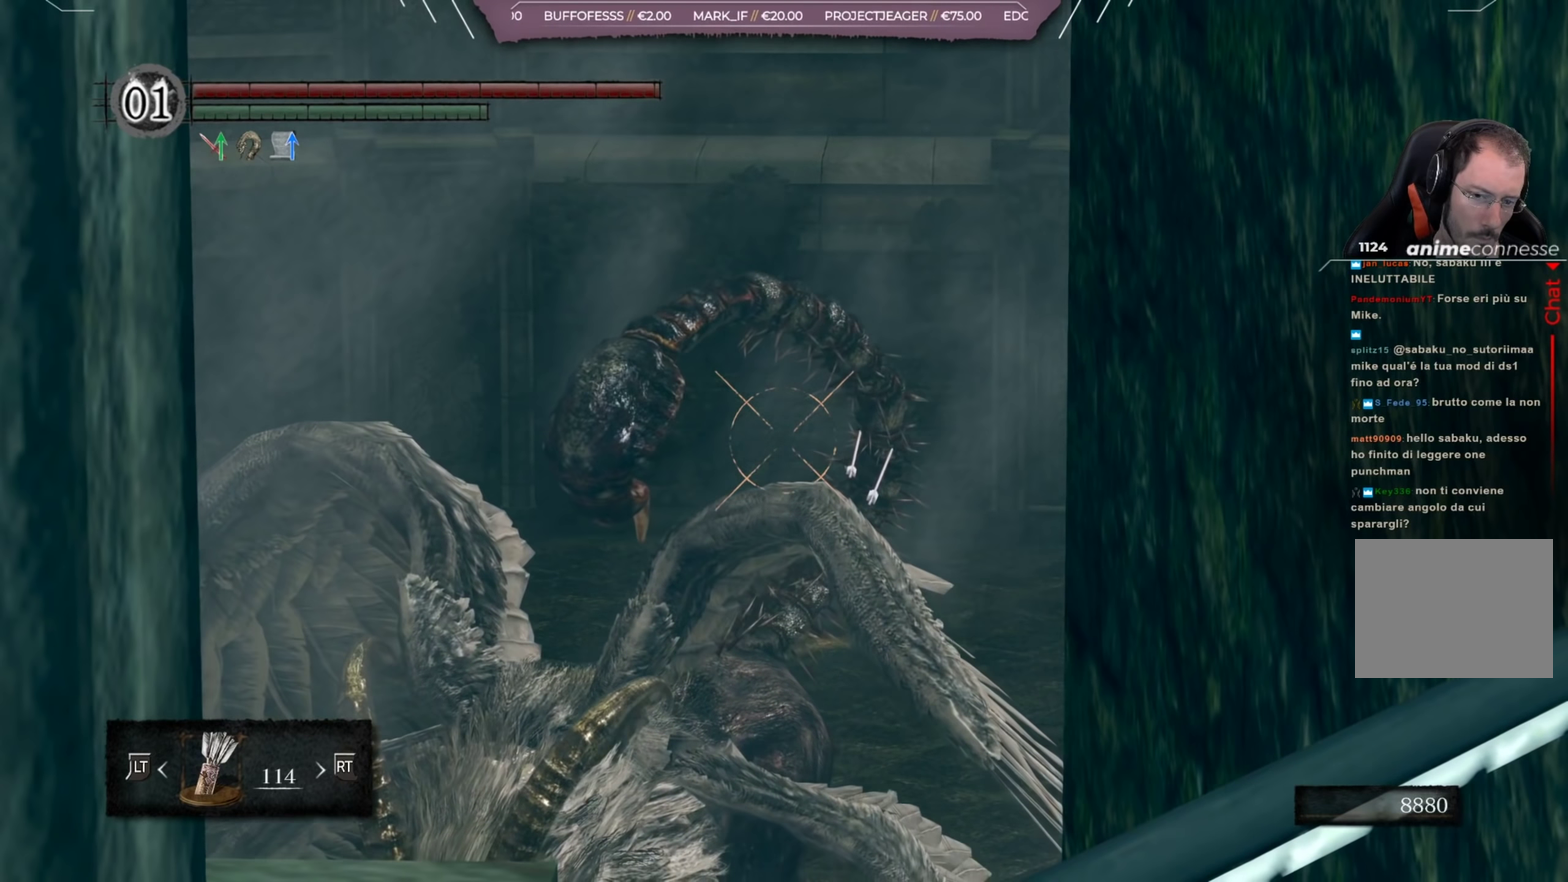
{"dt_ms": 501, "buttons": ["L1"], "left_stick": "center", "right_stick": "center", "events": [[250, "R1", "up"]]}
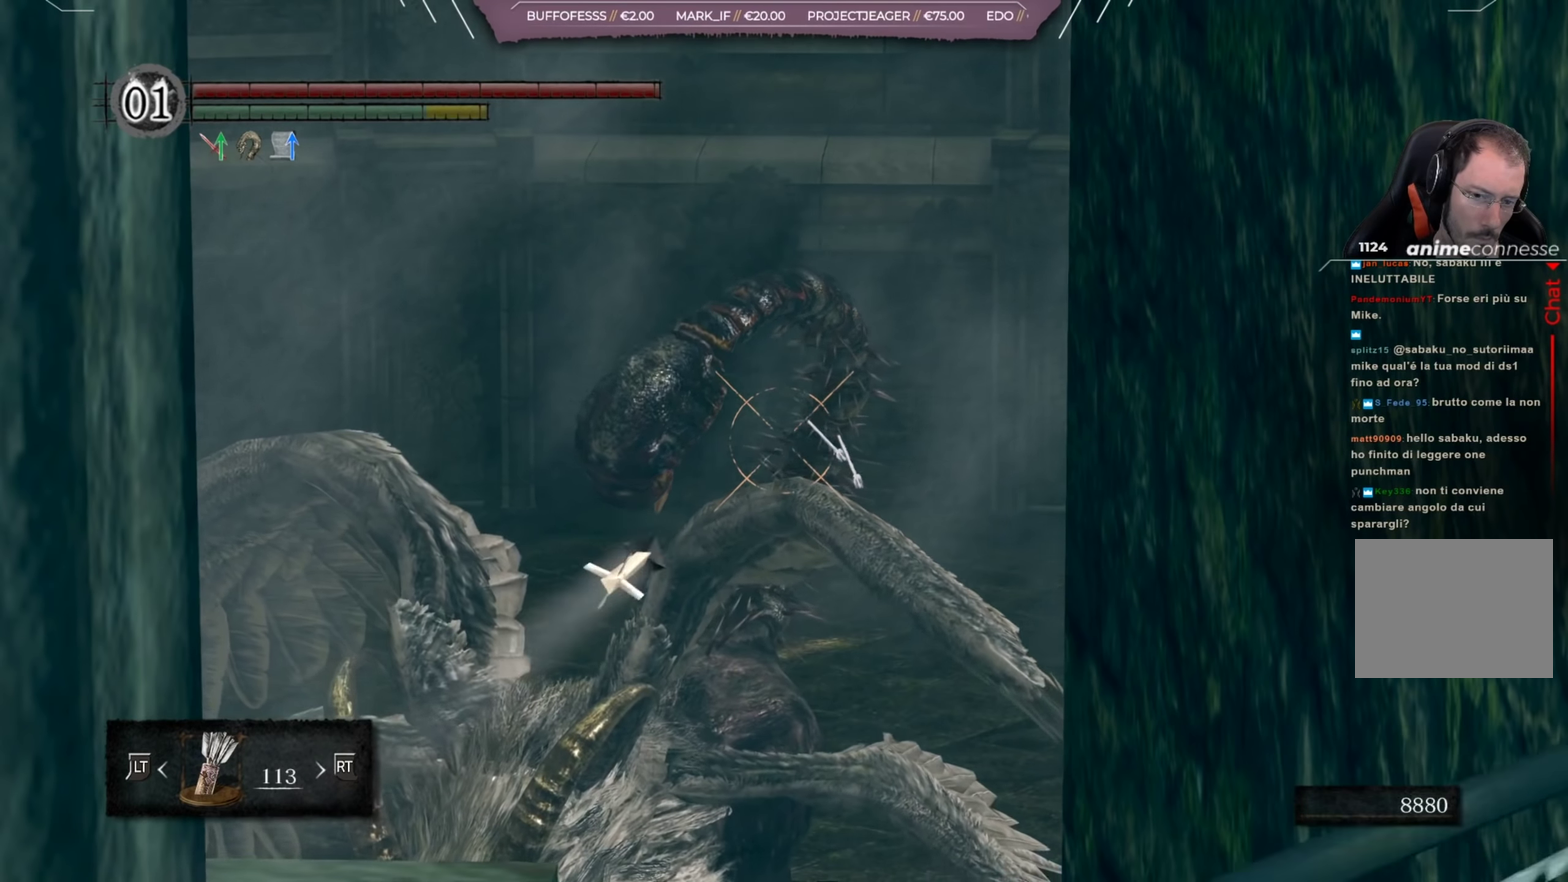
{"dt_ms": 500, "buttons": ["L1"], "left_stick": "center", "right_stick": "center", "events": []}
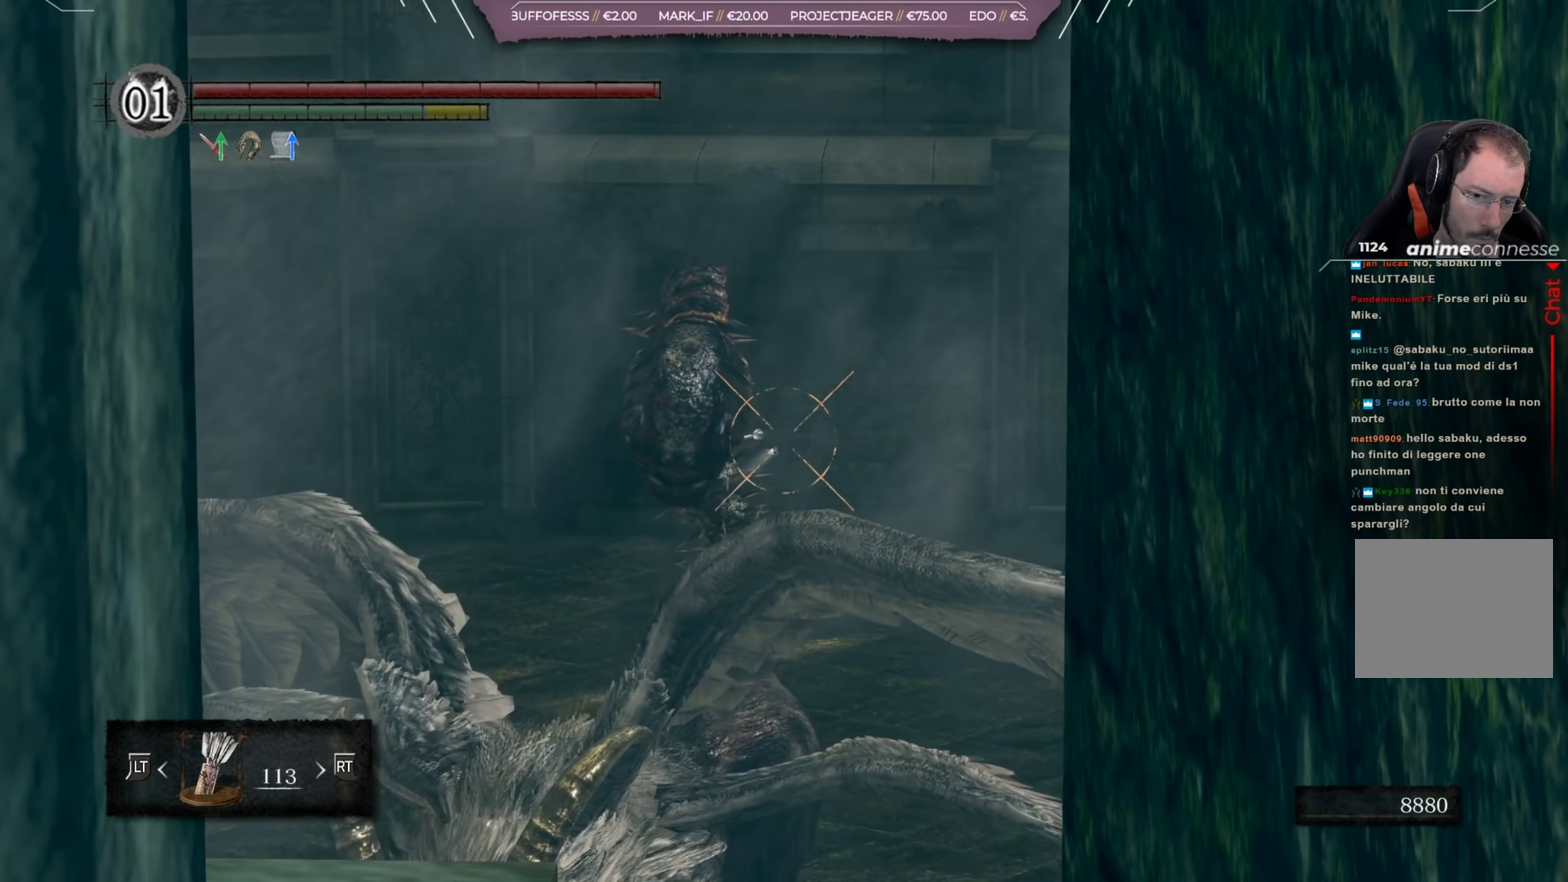
{"dt_ms": 501, "buttons": ["L1"], "left_stick": "center", "right_stick": "center", "events": []}
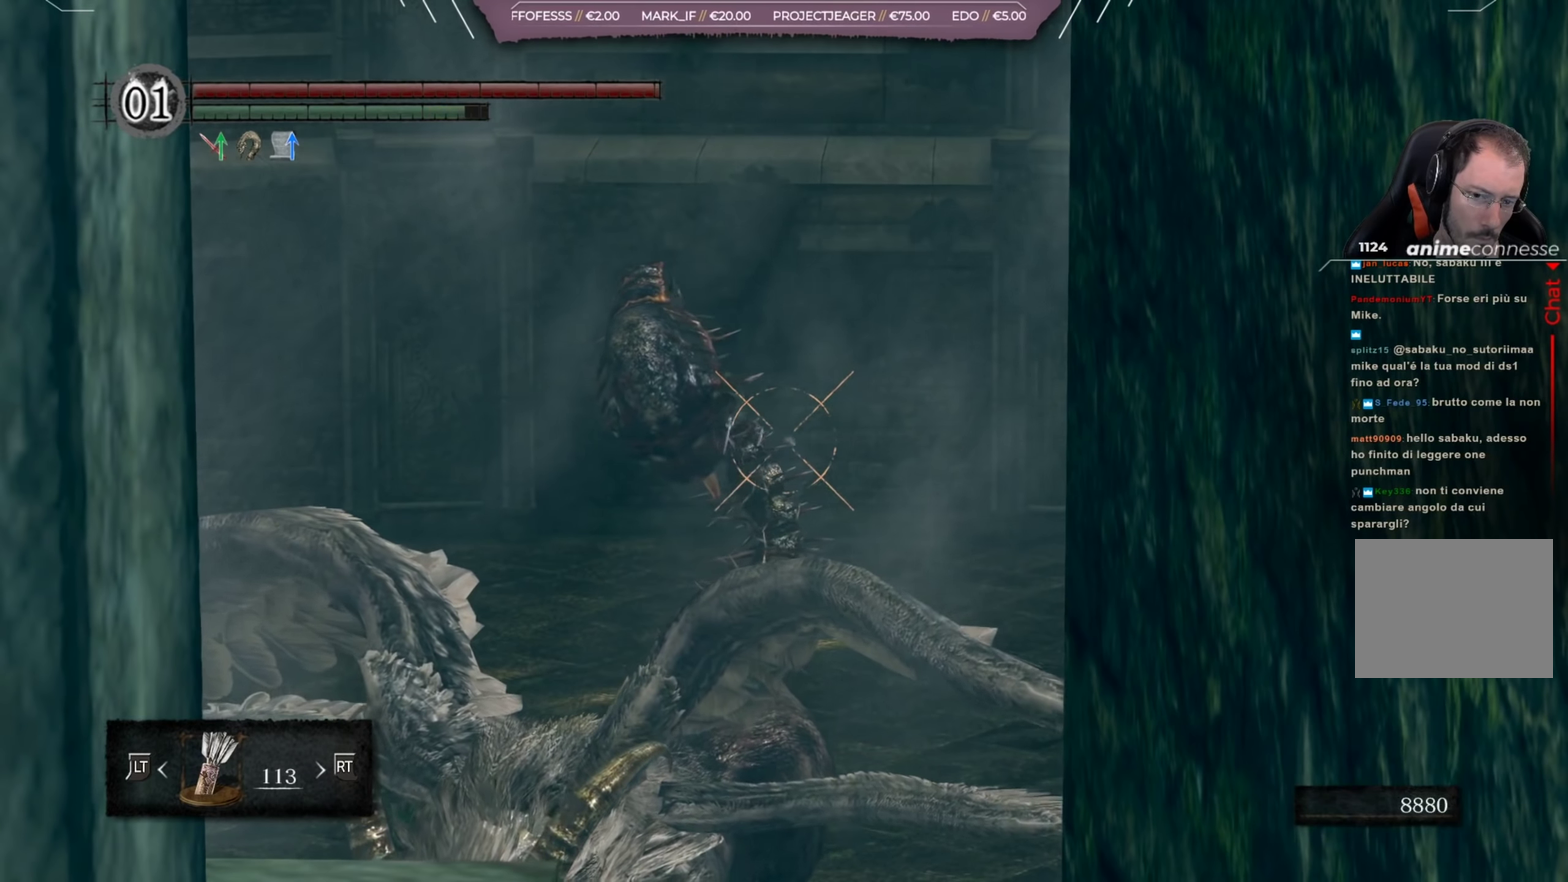
{"dt_ms": 417, "buttons": ["L1", "R1"], "left_stick": "center", "right_stick": "center", "events": [[417, "R1", "down"]]}
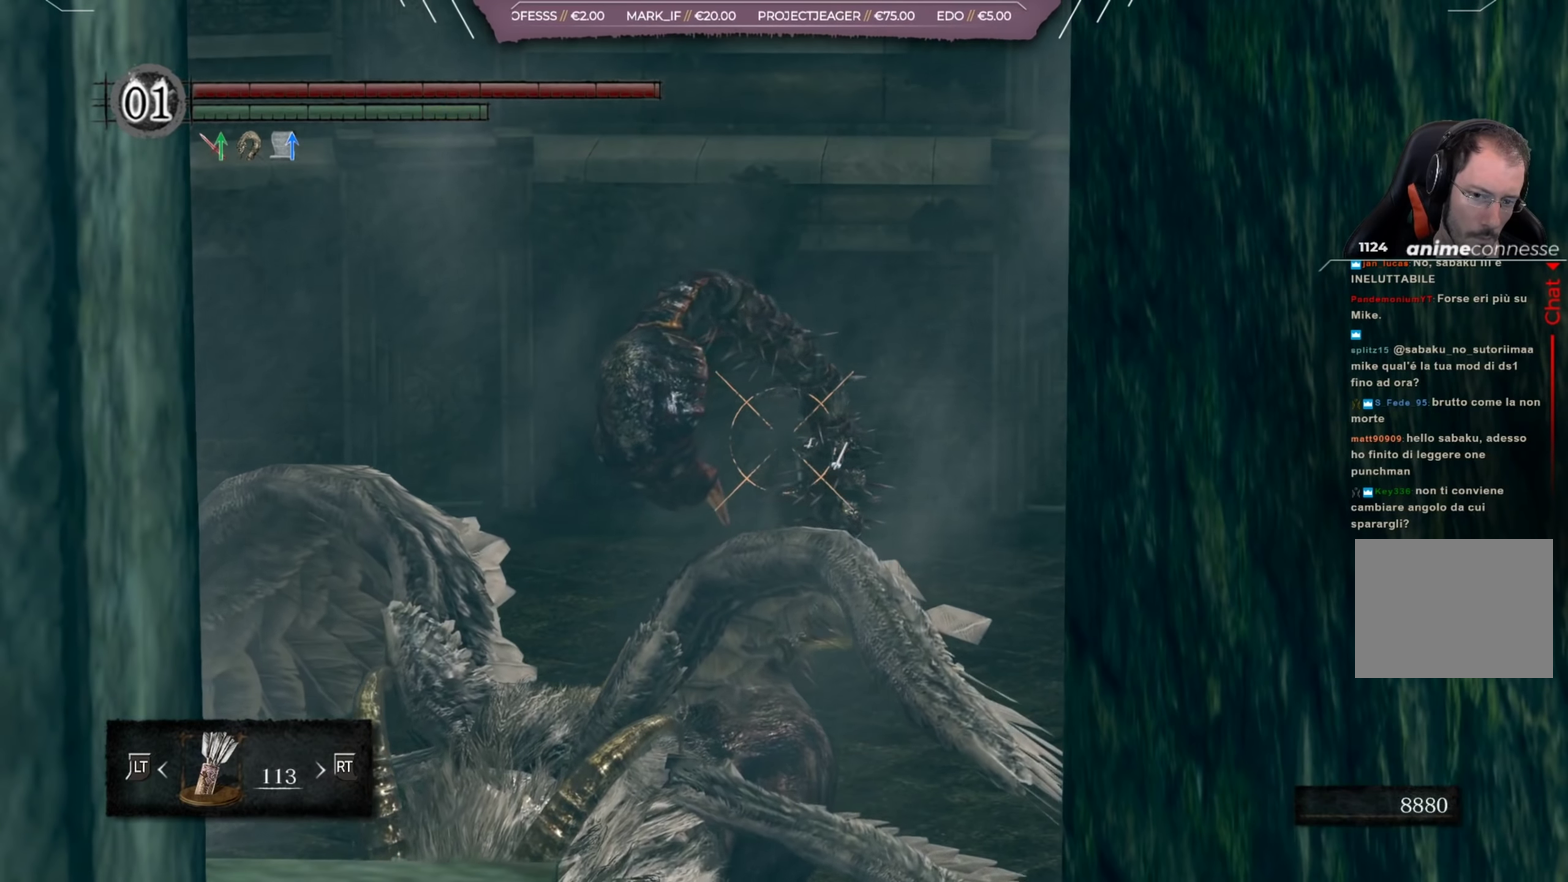
{"dt_ms": 567, "buttons": ["L1", "R1"], "left_stick": "center", "right_stick": "center", "events": []}
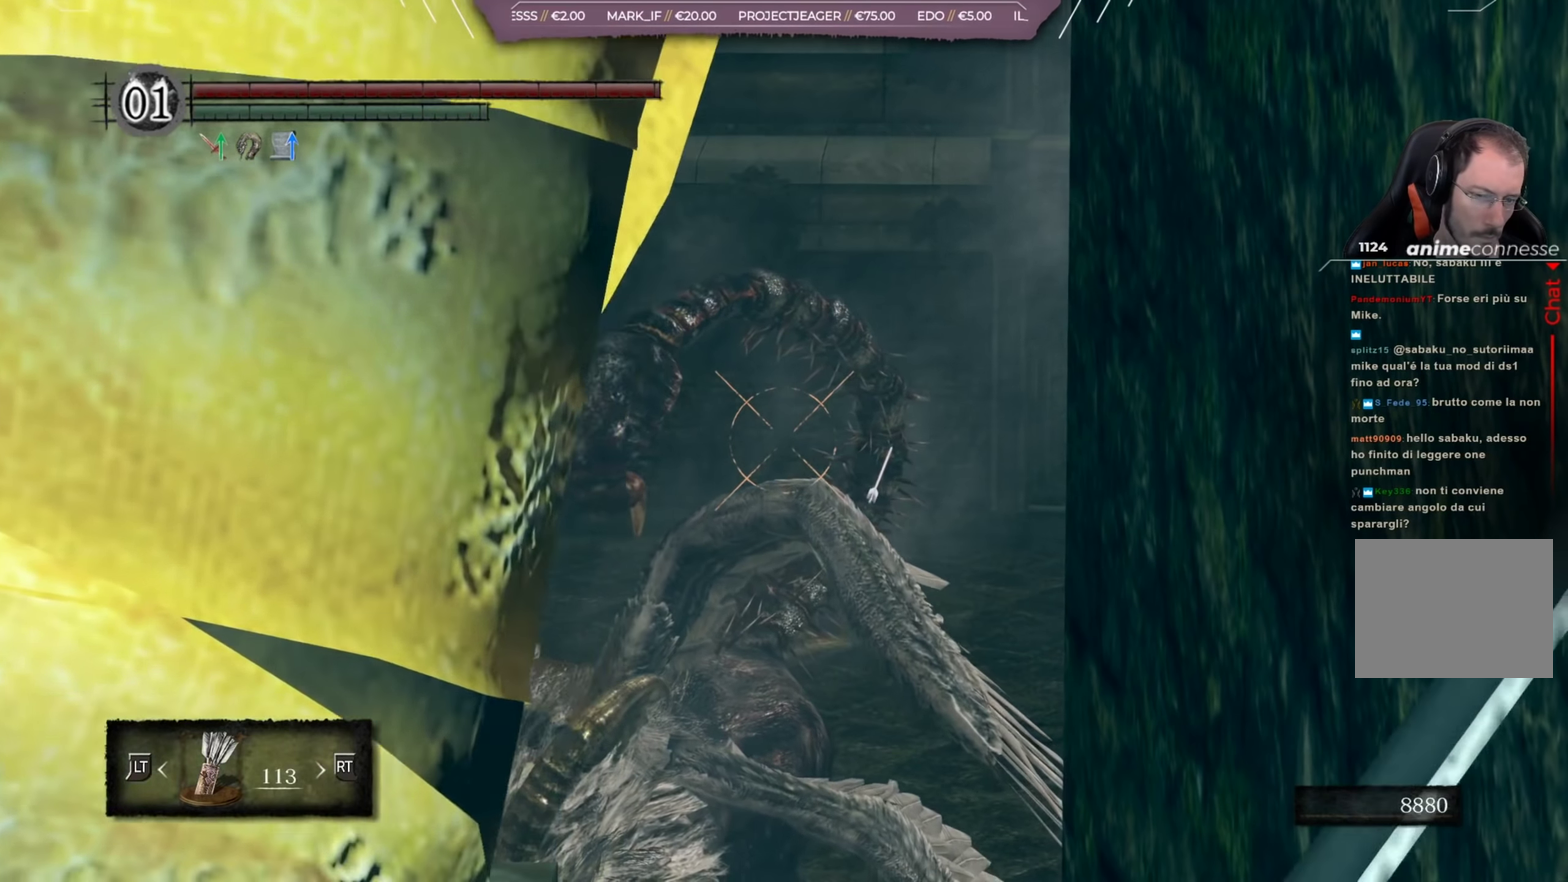
{"dt_ms": 334, "buttons": ["L1", "R1"], "left_stick": "center", "right_stick": "center", "events": []}
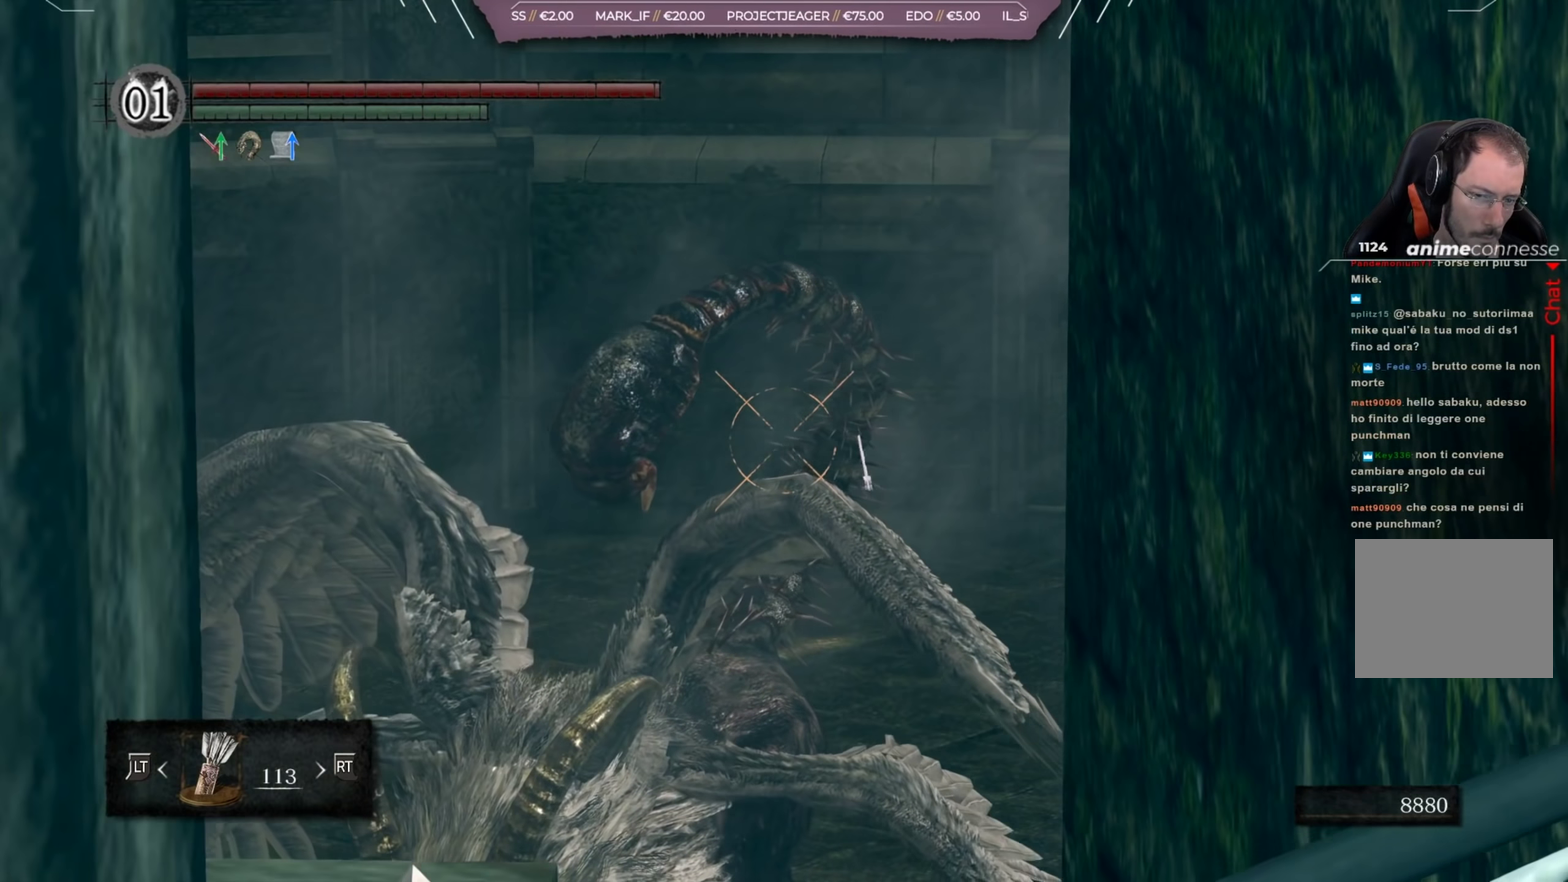
{"dt_ms": 667, "buttons": ["L1"], "left_stick": "center", "right_stick": "center", "events": [[33, "R1", "up"]]}
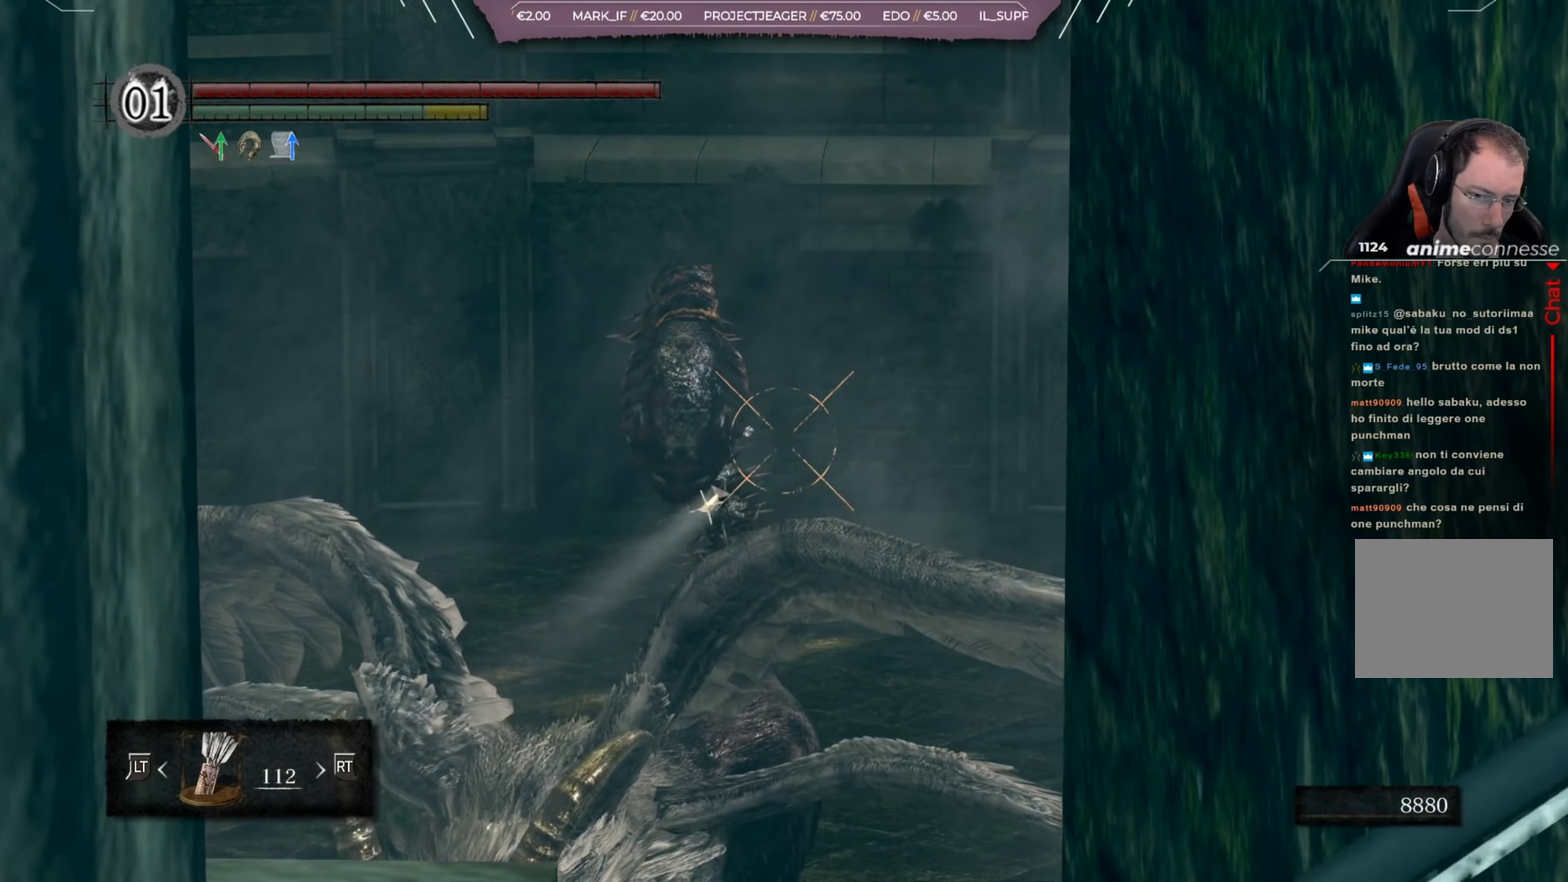
{"dt_ms": 501, "buttons": ["L1"], "left_stick": "center", "right_stick": "center", "events": []}
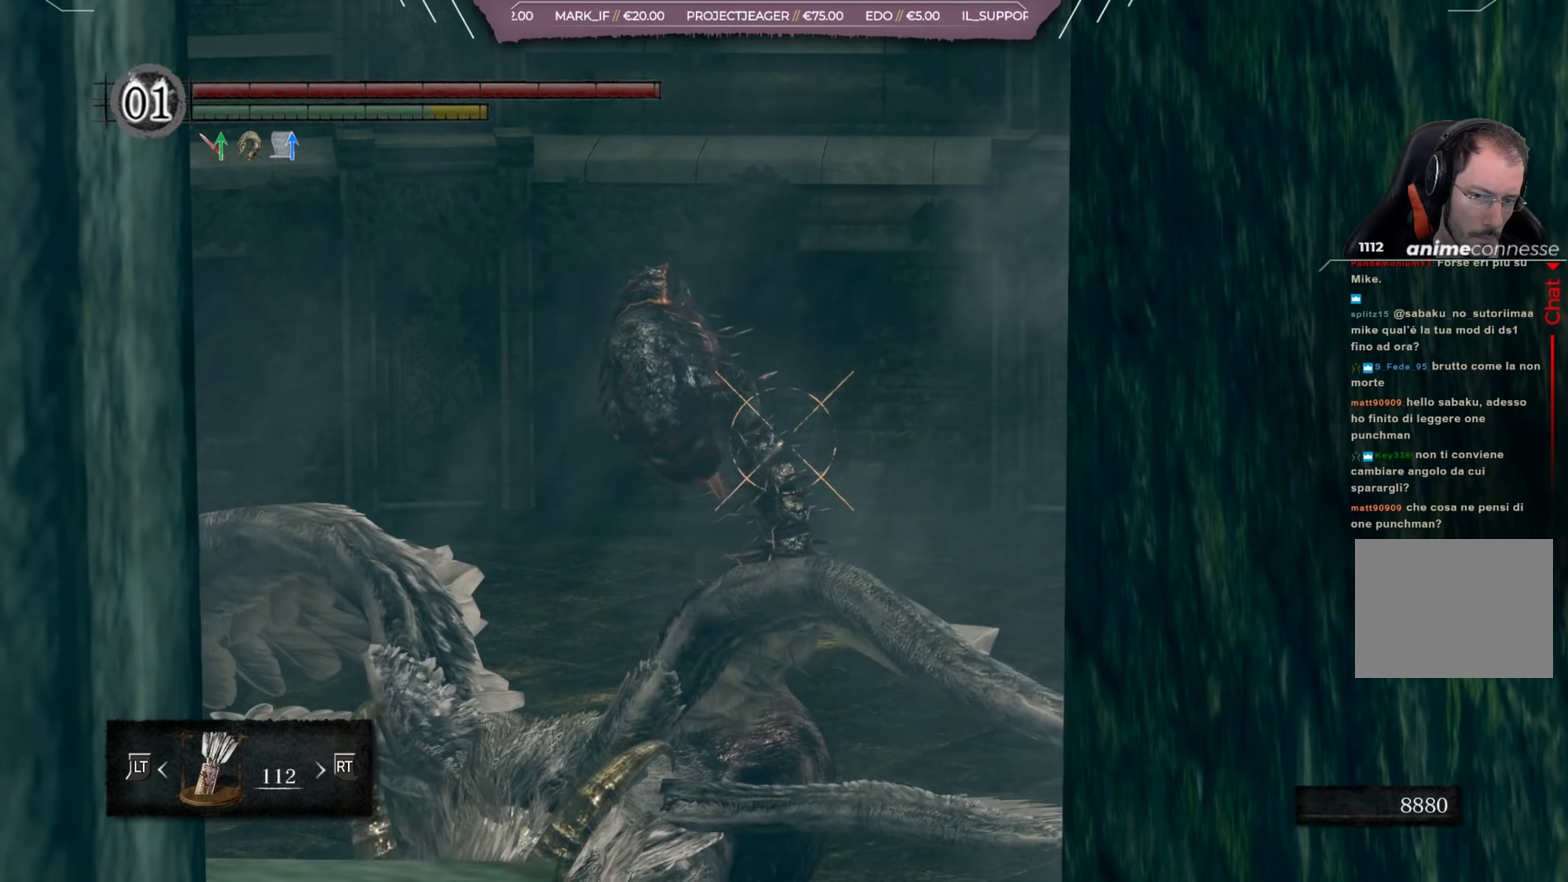
{"dt_ms": 500, "buttons": ["L1"], "left_stick": "center", "right_stick": "center", "events": []}
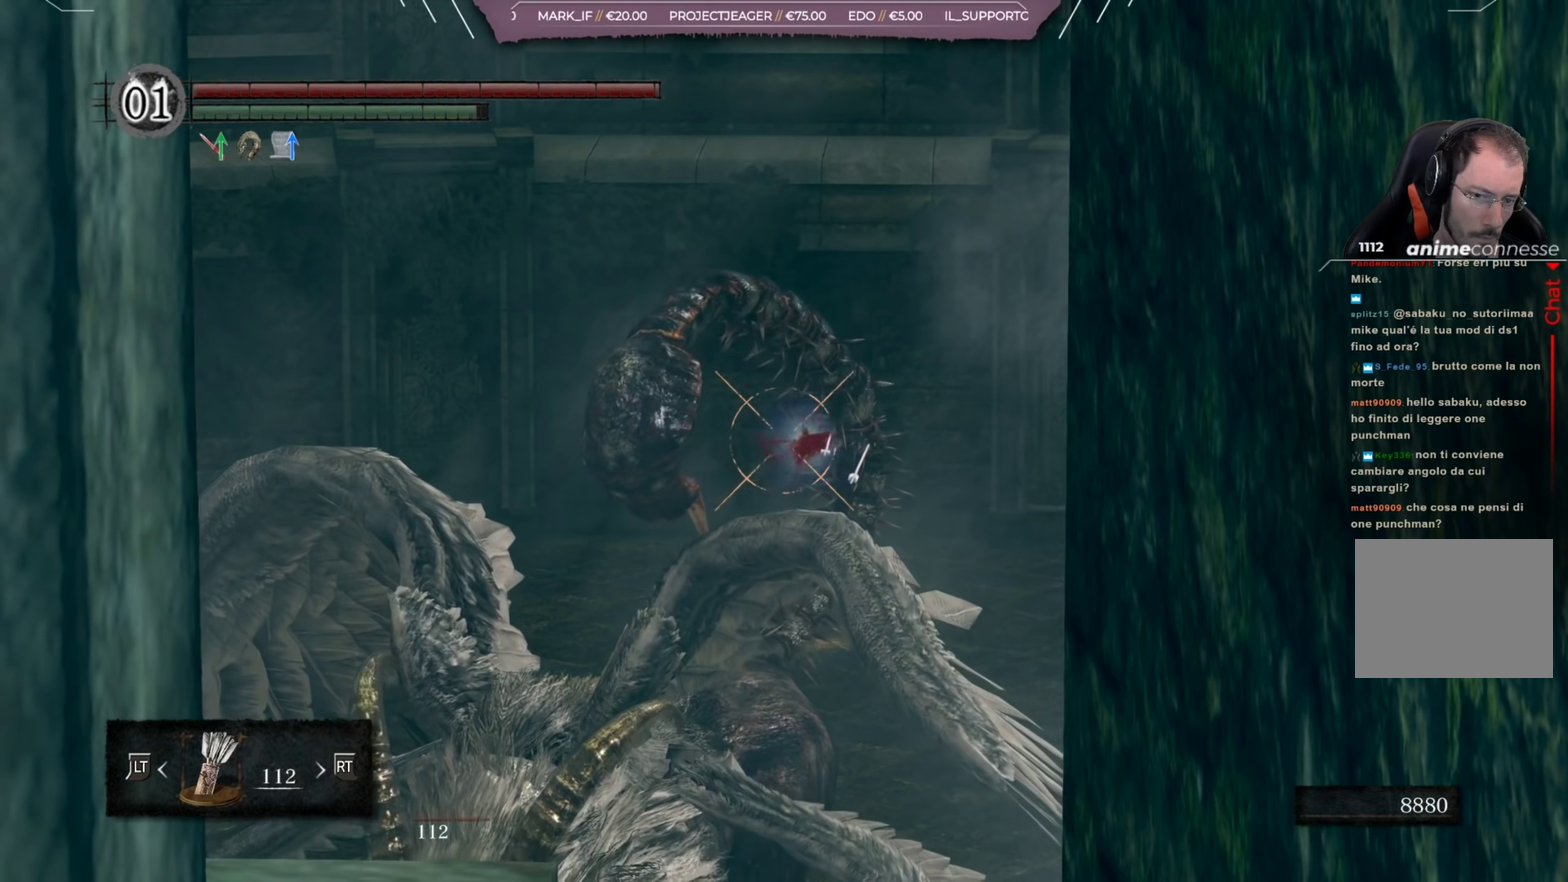
{"dt_ms": 334, "buttons": ["L1", "R1"], "left_stick": "center", "right_stick": "center", "events": [[267, "R1", "down"]]}
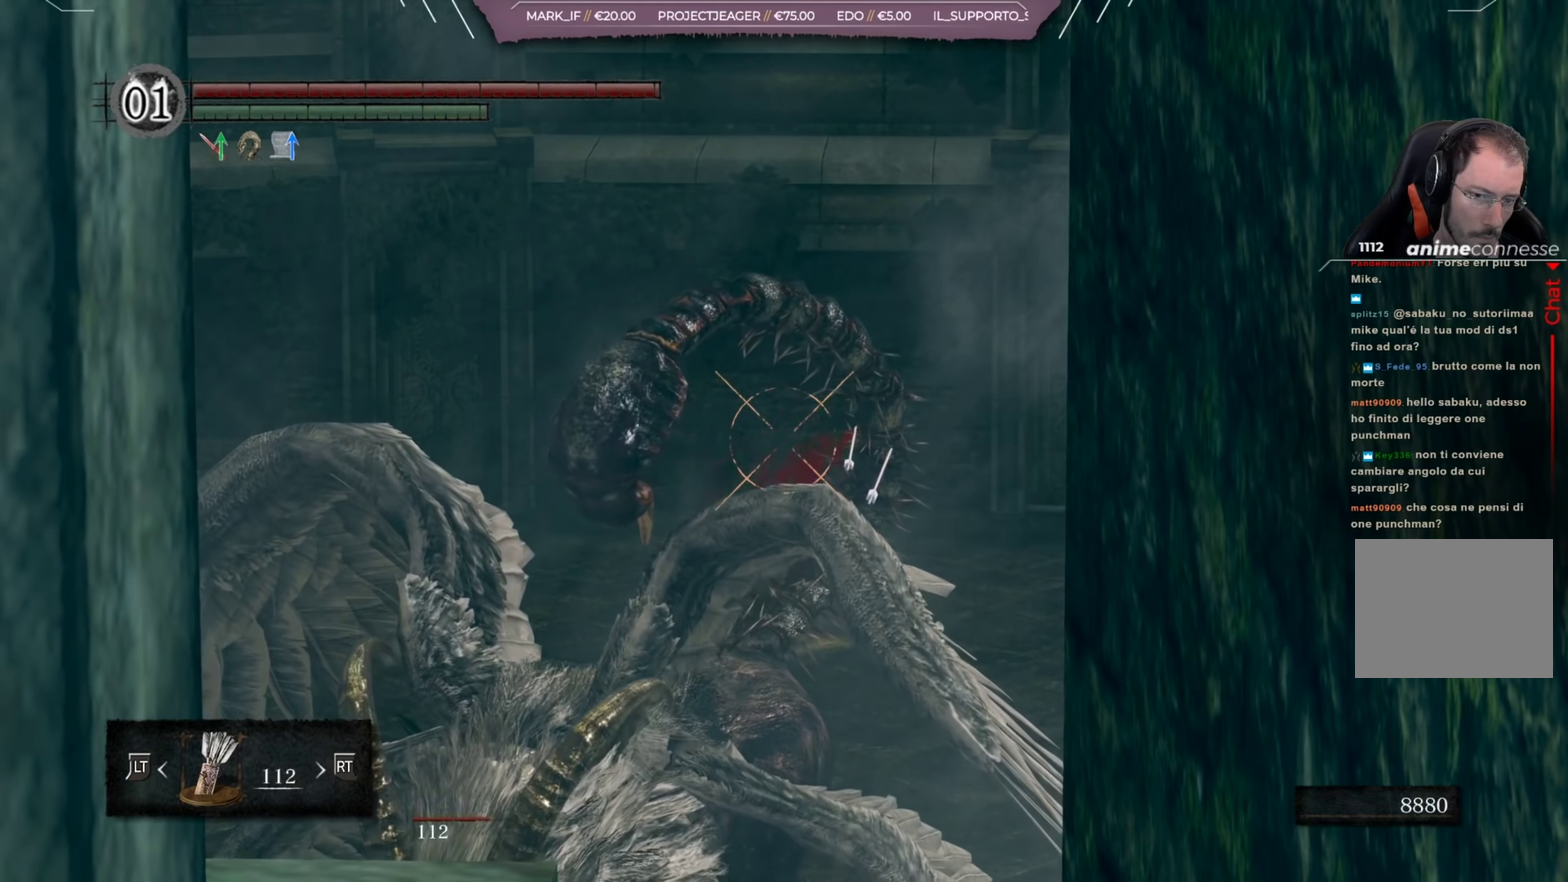
{"dt_ms": 667, "buttons": ["L1", "R1"], "left_stick": "center", "right_stick": "center", "events": []}
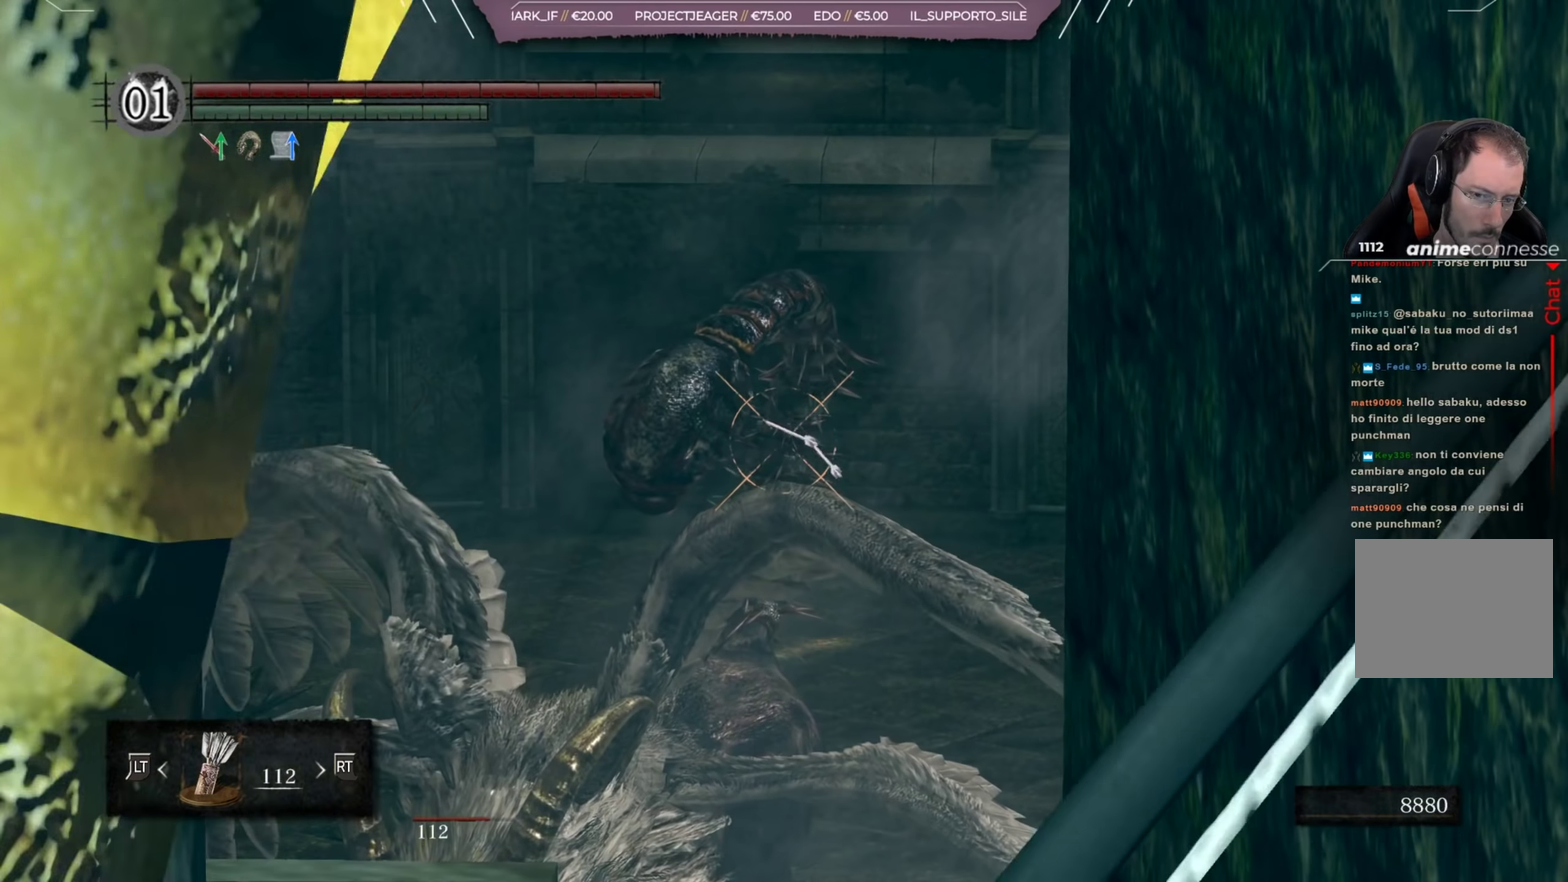
{"dt_ms": 501, "buttons": ["L1", "R1"], "left_stick": "center", "right_stick": "center", "events": []}
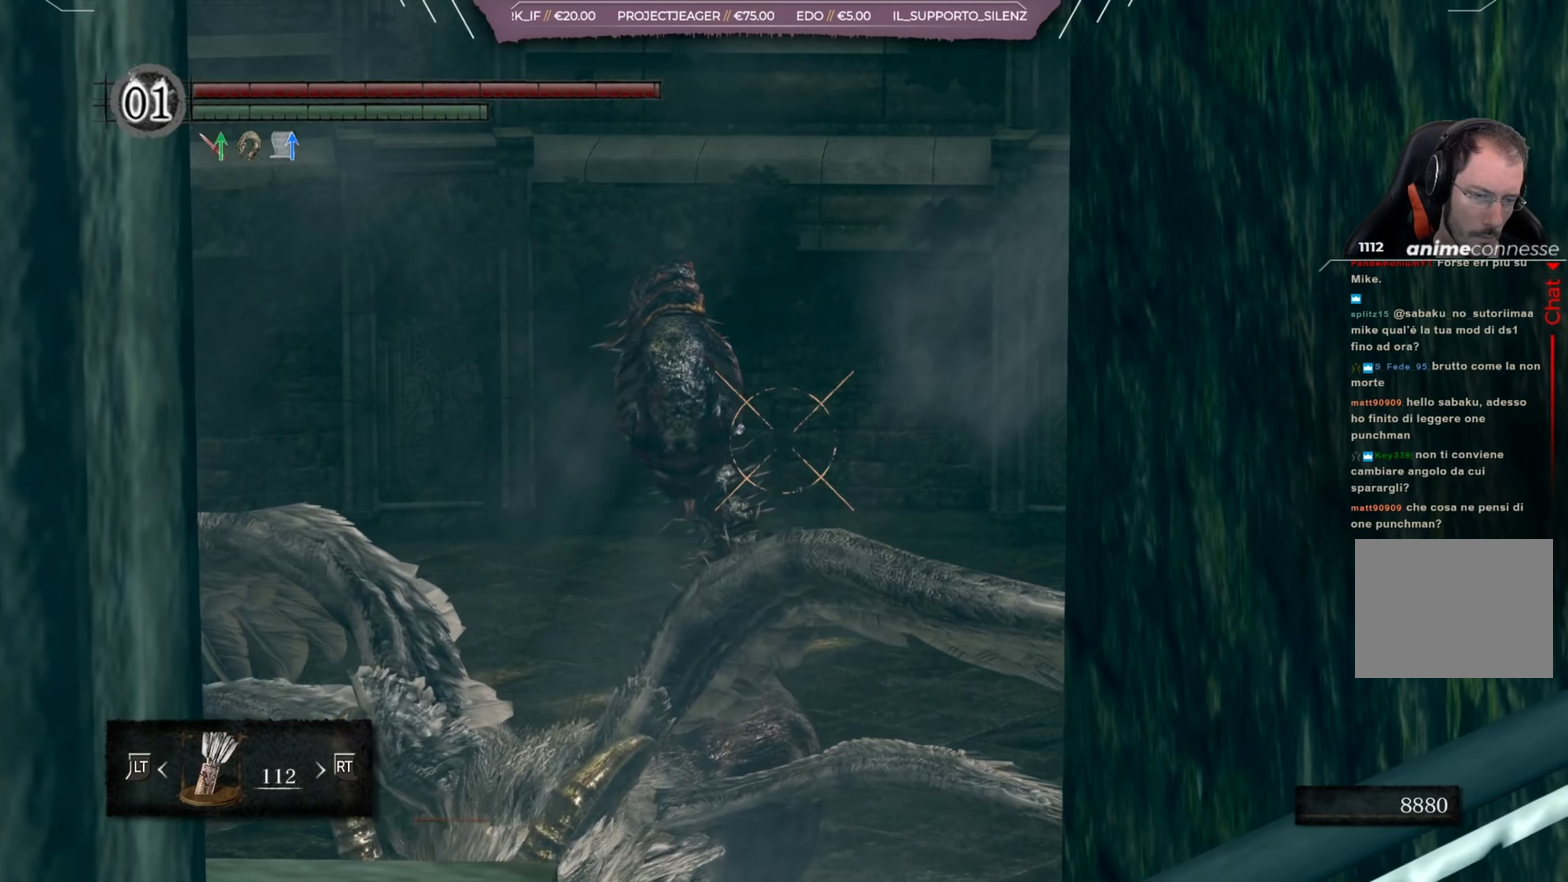
{"dt_ms": 500, "buttons": ["L1", "R1"], "left_stick": "center", "right_stick": "center", "events": []}
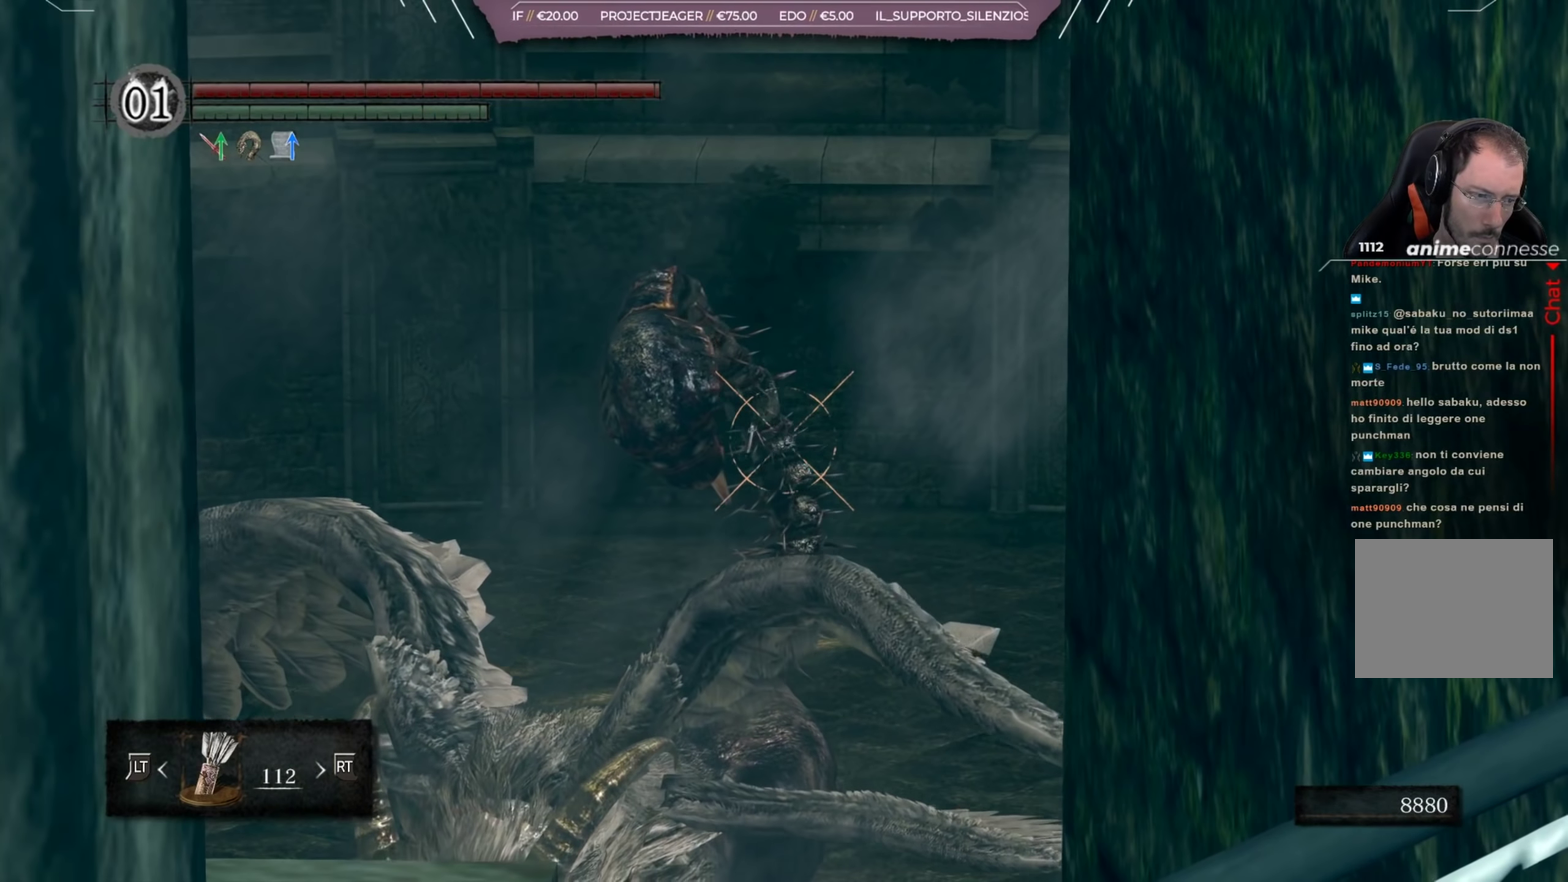
{"dt_ms": 501, "buttons": ["L1", "R1"], "left_stick": "center", "right_stick": "center", "events": []}
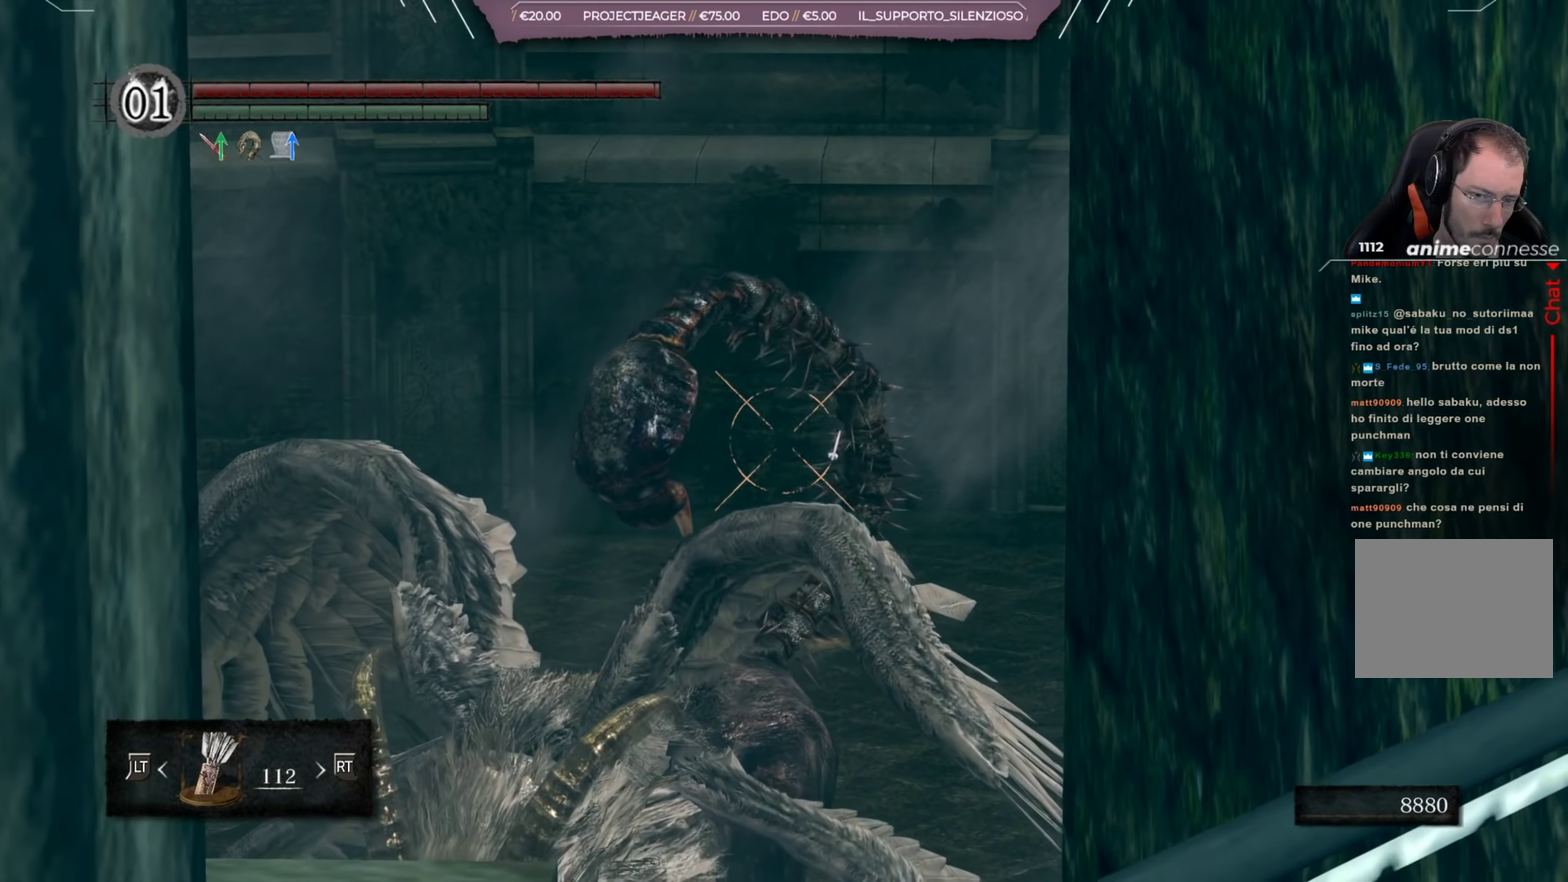
{"dt_ms": 434, "buttons": ["L1", "R1"], "left_stick": "center", "right_stick": "center", "events": []}
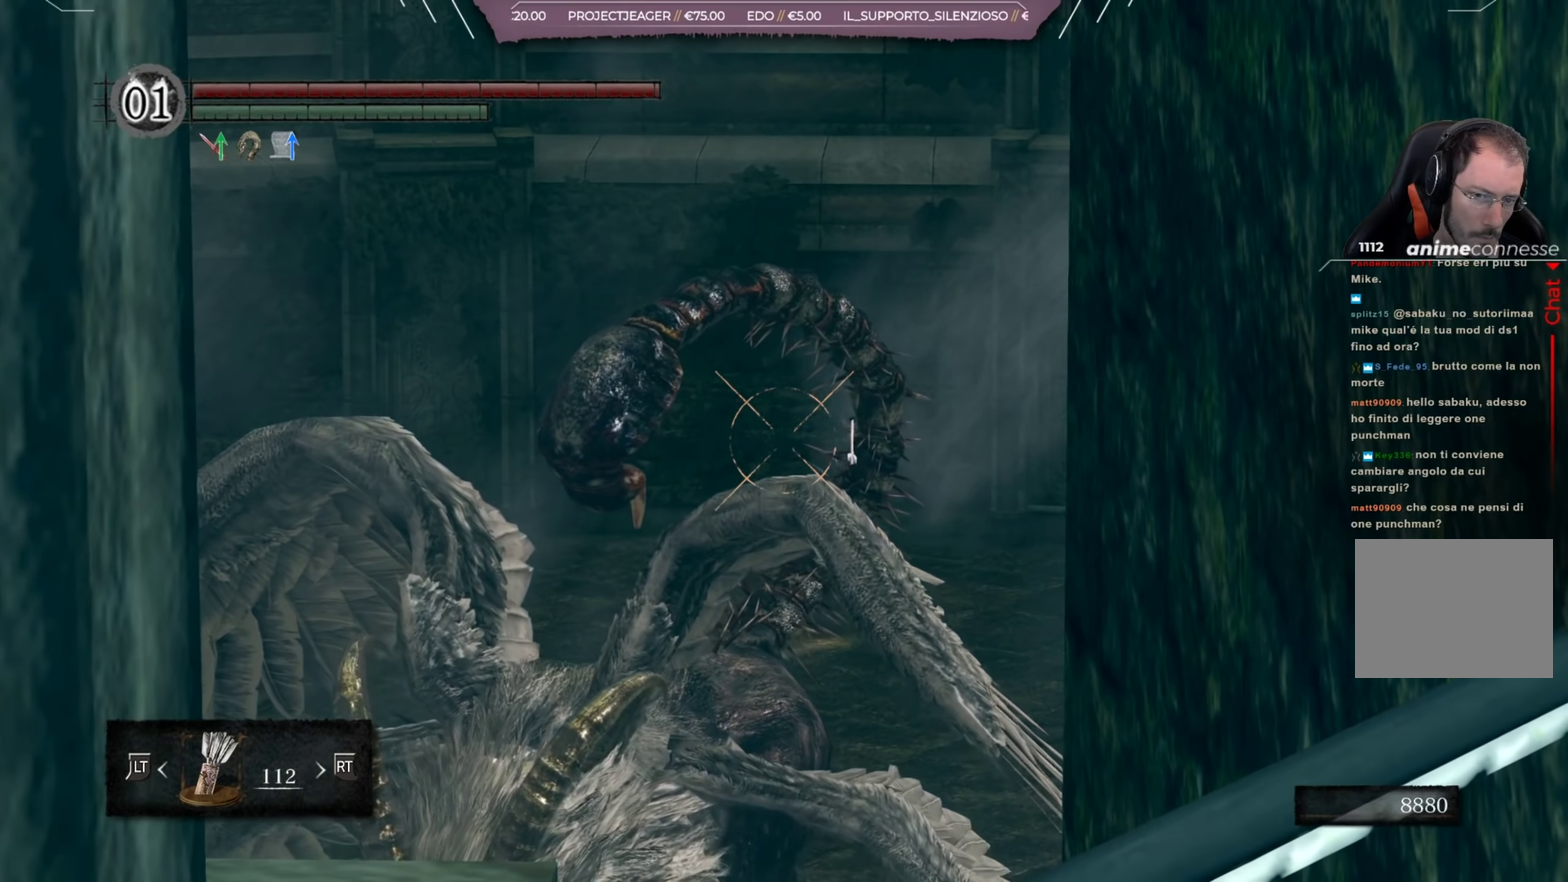
{"dt_ms": 567, "buttons": ["L1"], "left_stick": "center", "right_stick": "center", "events": [[533, "R1", "up"]]}
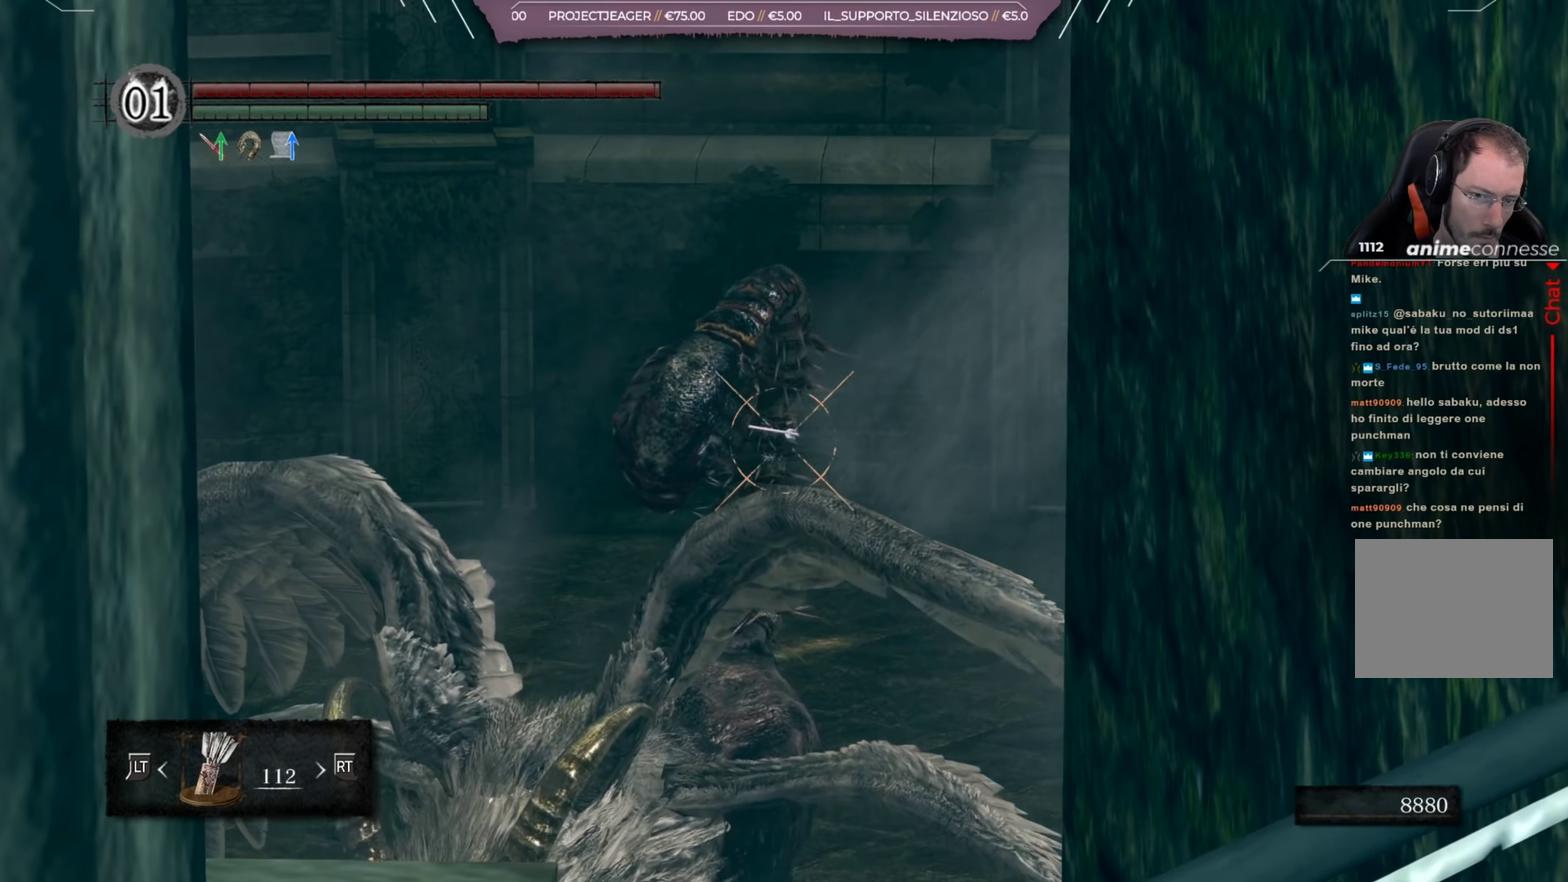
{"dt_ms": 500, "buttons": ["L1"], "left_stick": "center", "right_stick": "center", "events": []}
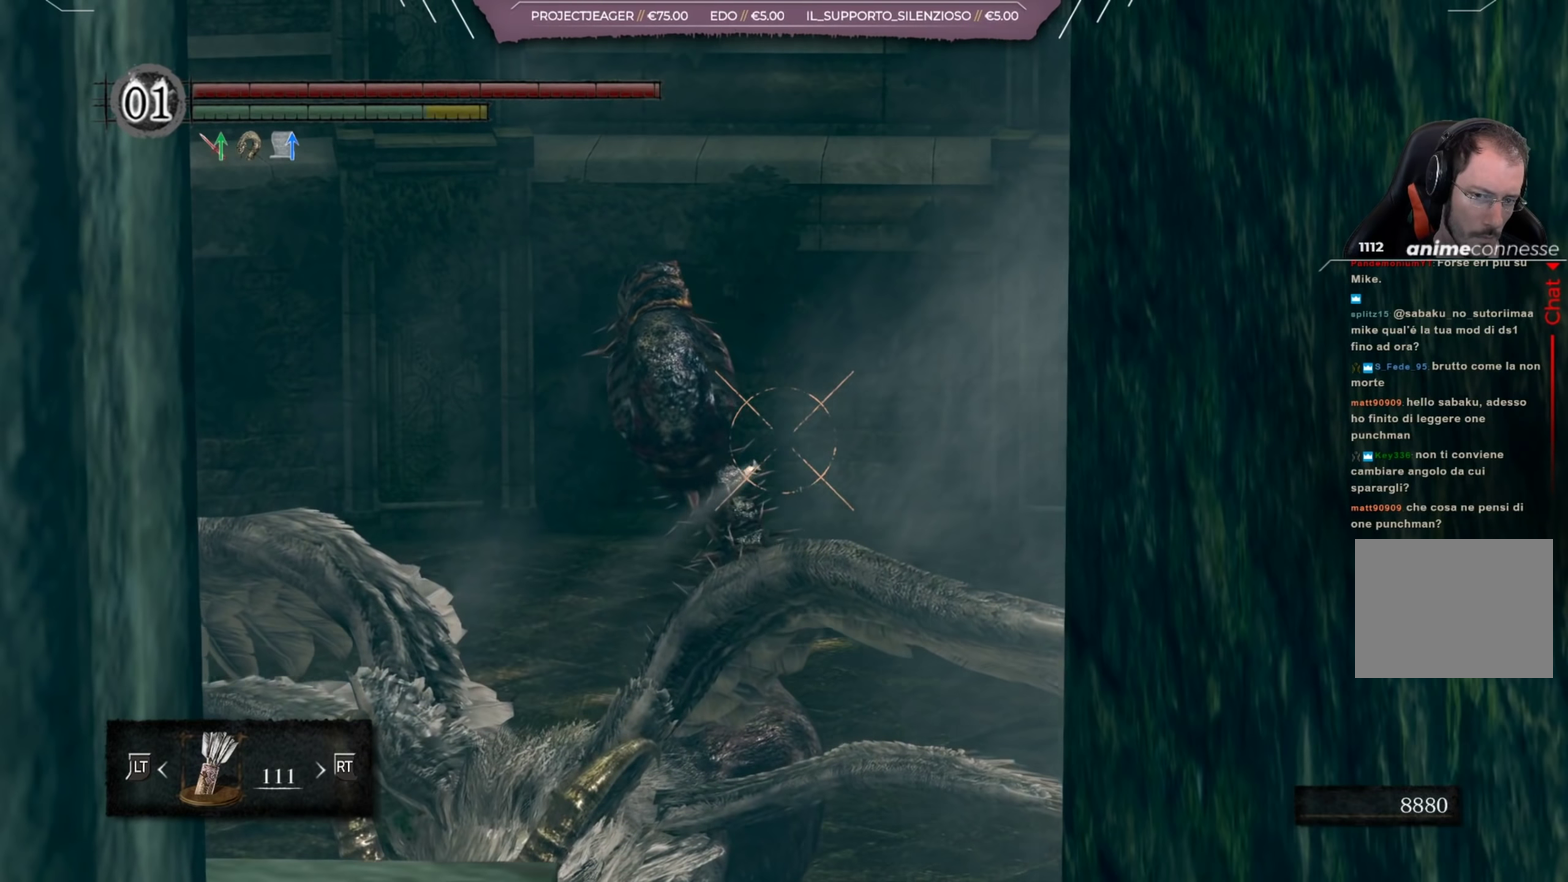
{"dt_ms": 501, "buttons": ["L1"], "left_stick": "center", "right_stick": "center", "events": []}
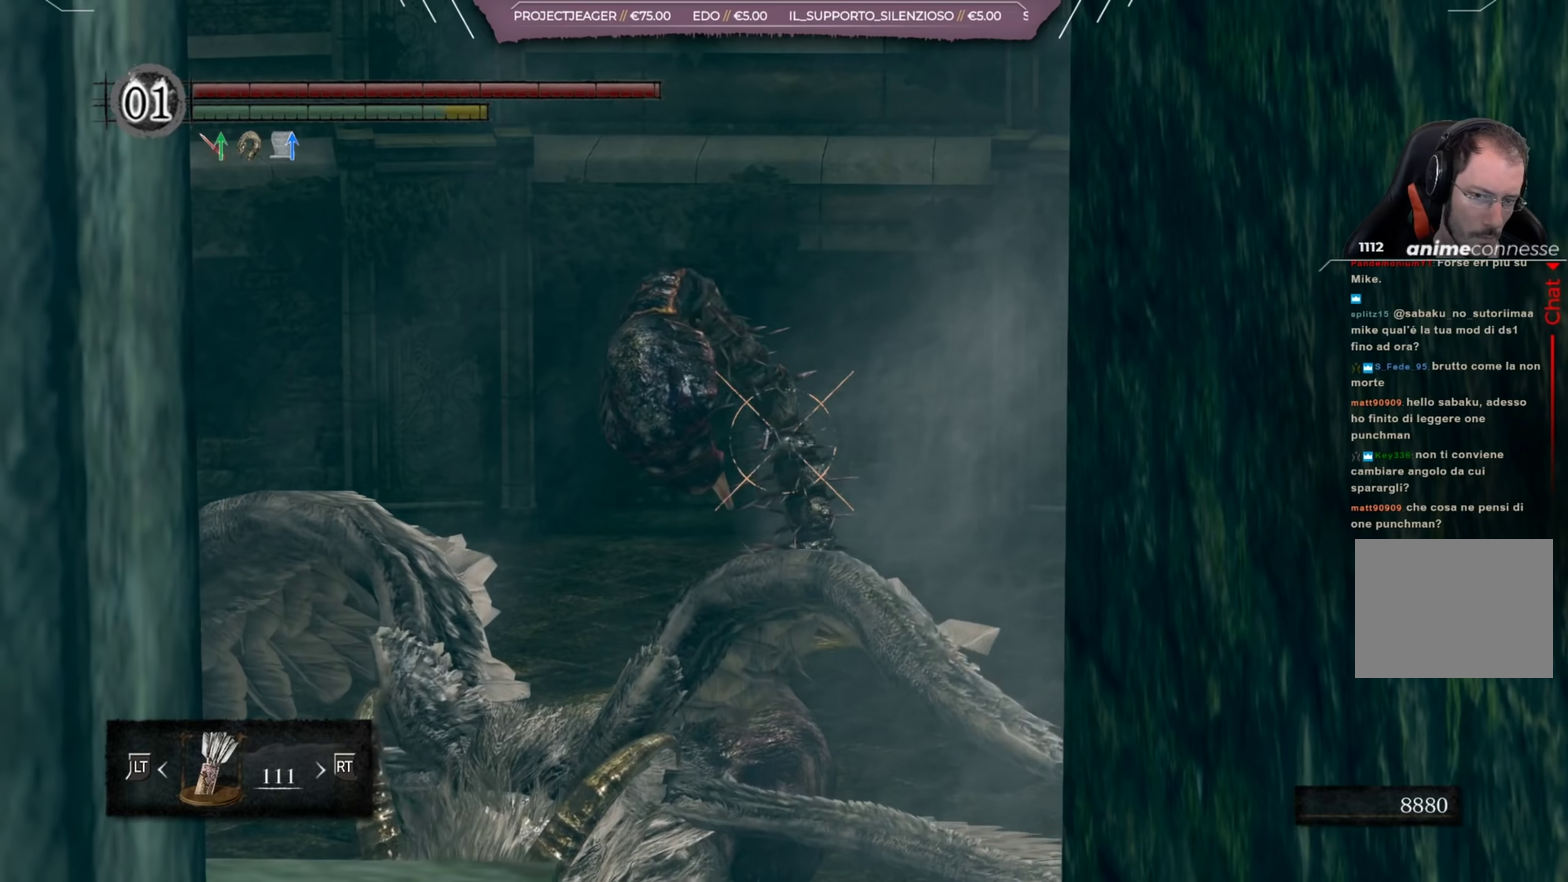
{"dt_ms": 501, "buttons": ["L1"], "left_stick": "center", "right_stick": "center", "events": []}
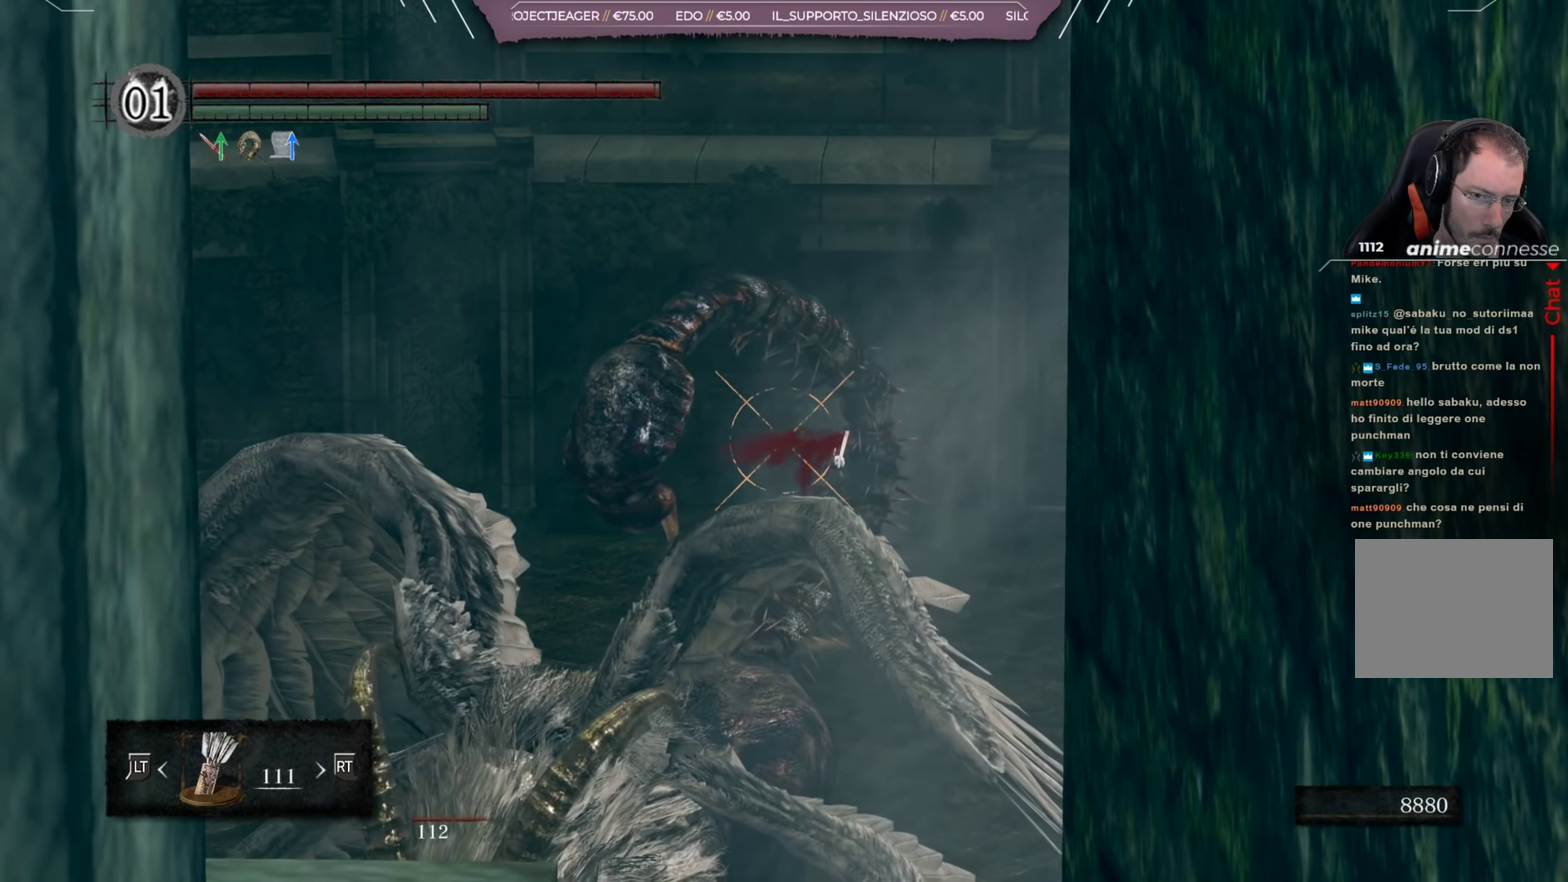
{"dt_ms": 717, "buttons": ["L1", "R1"], "left_stick": "center", "right_stick": "center", "events": [[66, "R1", "down"]]}
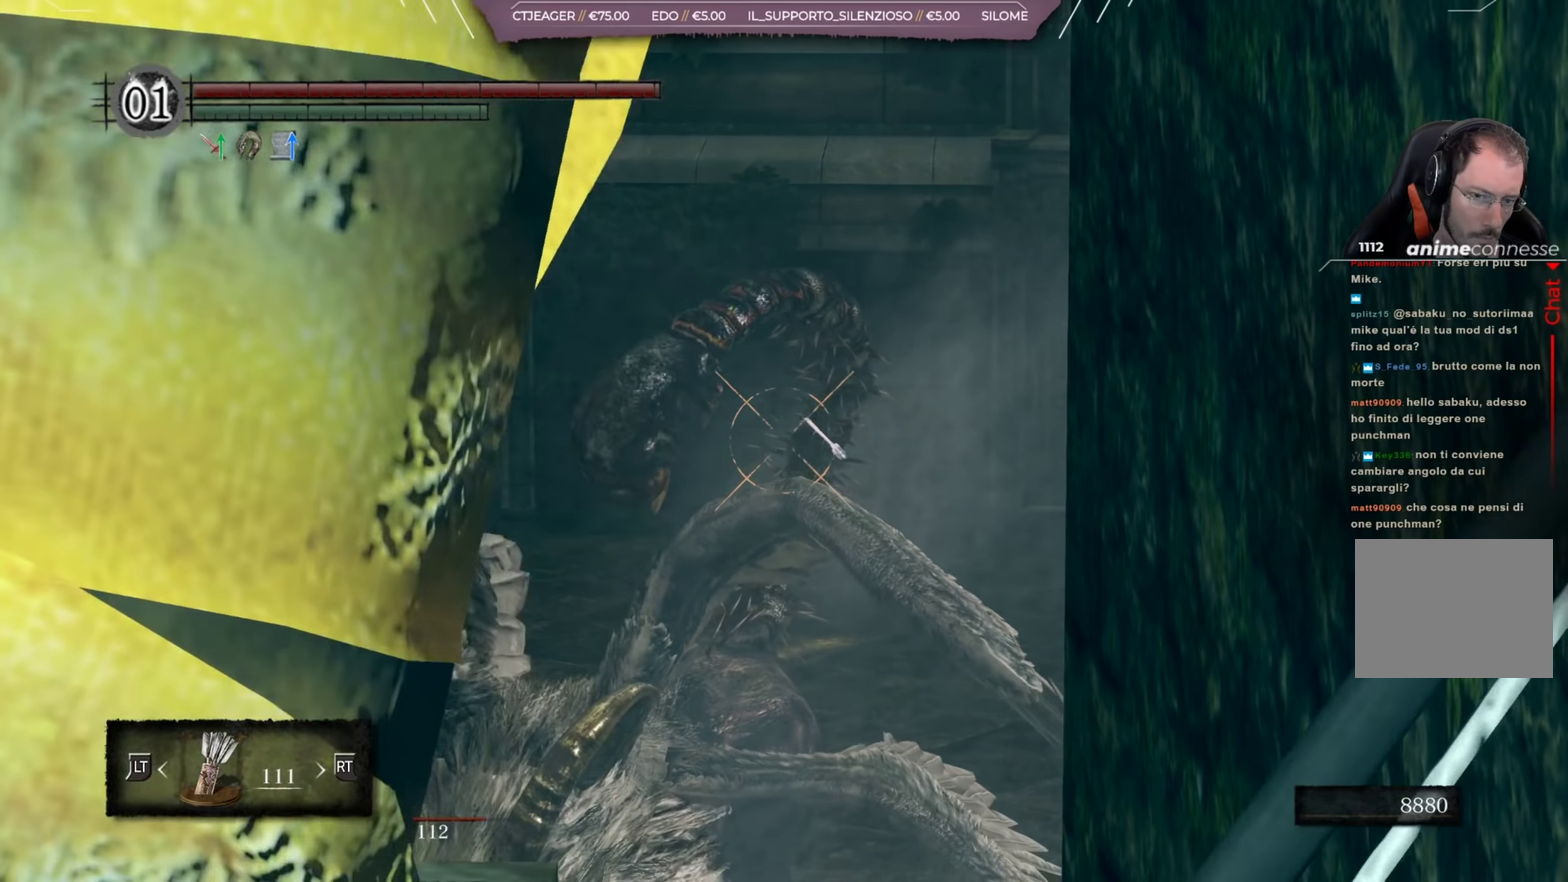
{"dt_ms": 284, "buttons": ["L1", "R1"], "left_stick": "center", "right_stick": "center", "events": []}
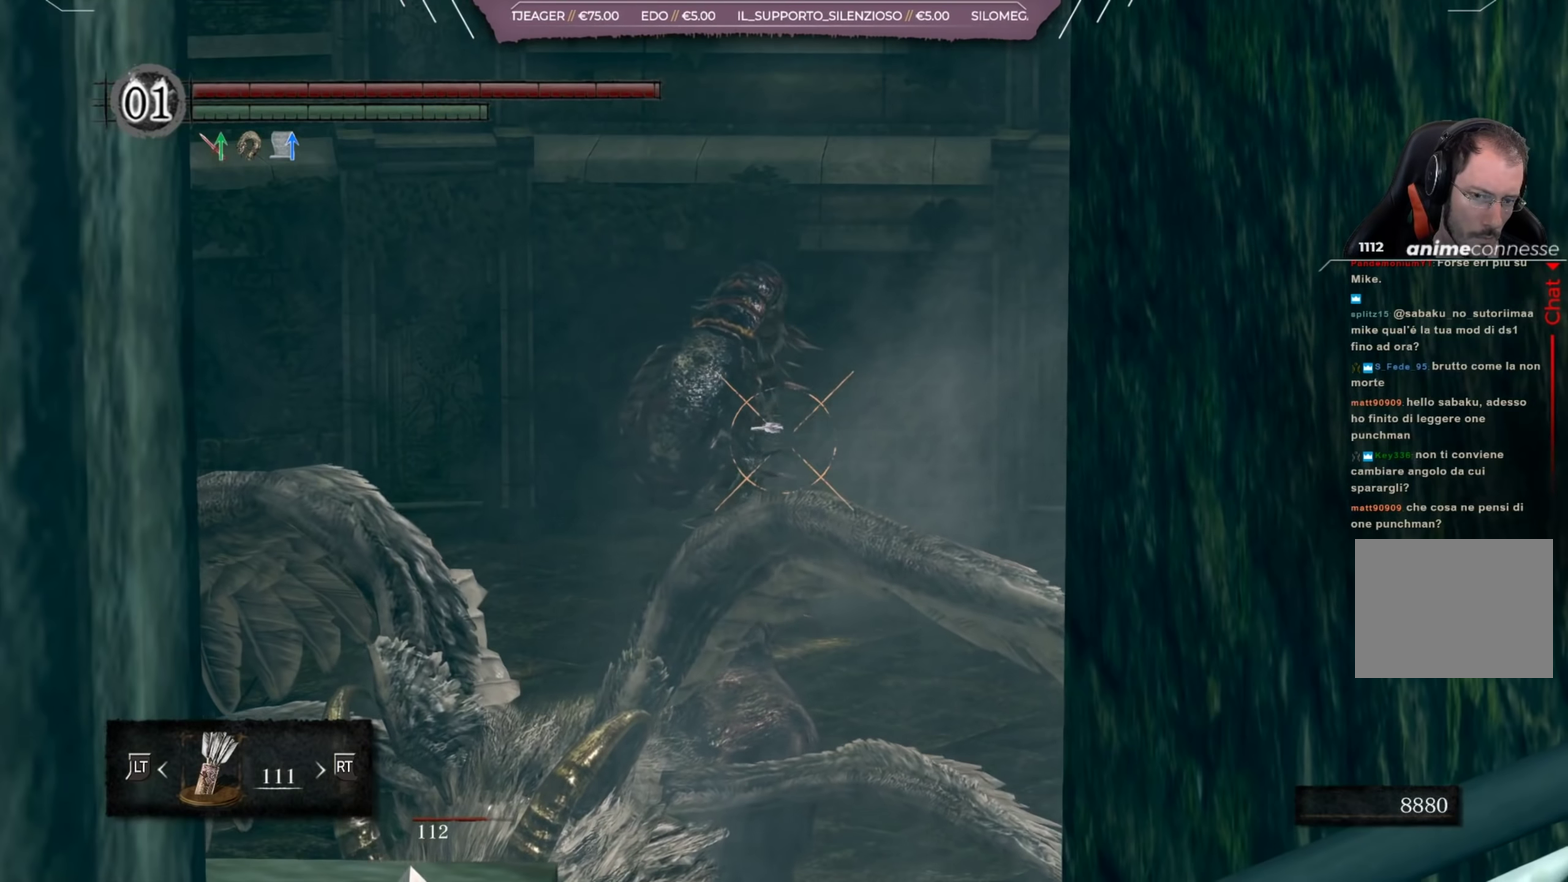
{"dt_ms": 500, "buttons": ["L1", "R1"], "left_stick": "center", "right_stick": "center", "events": []}
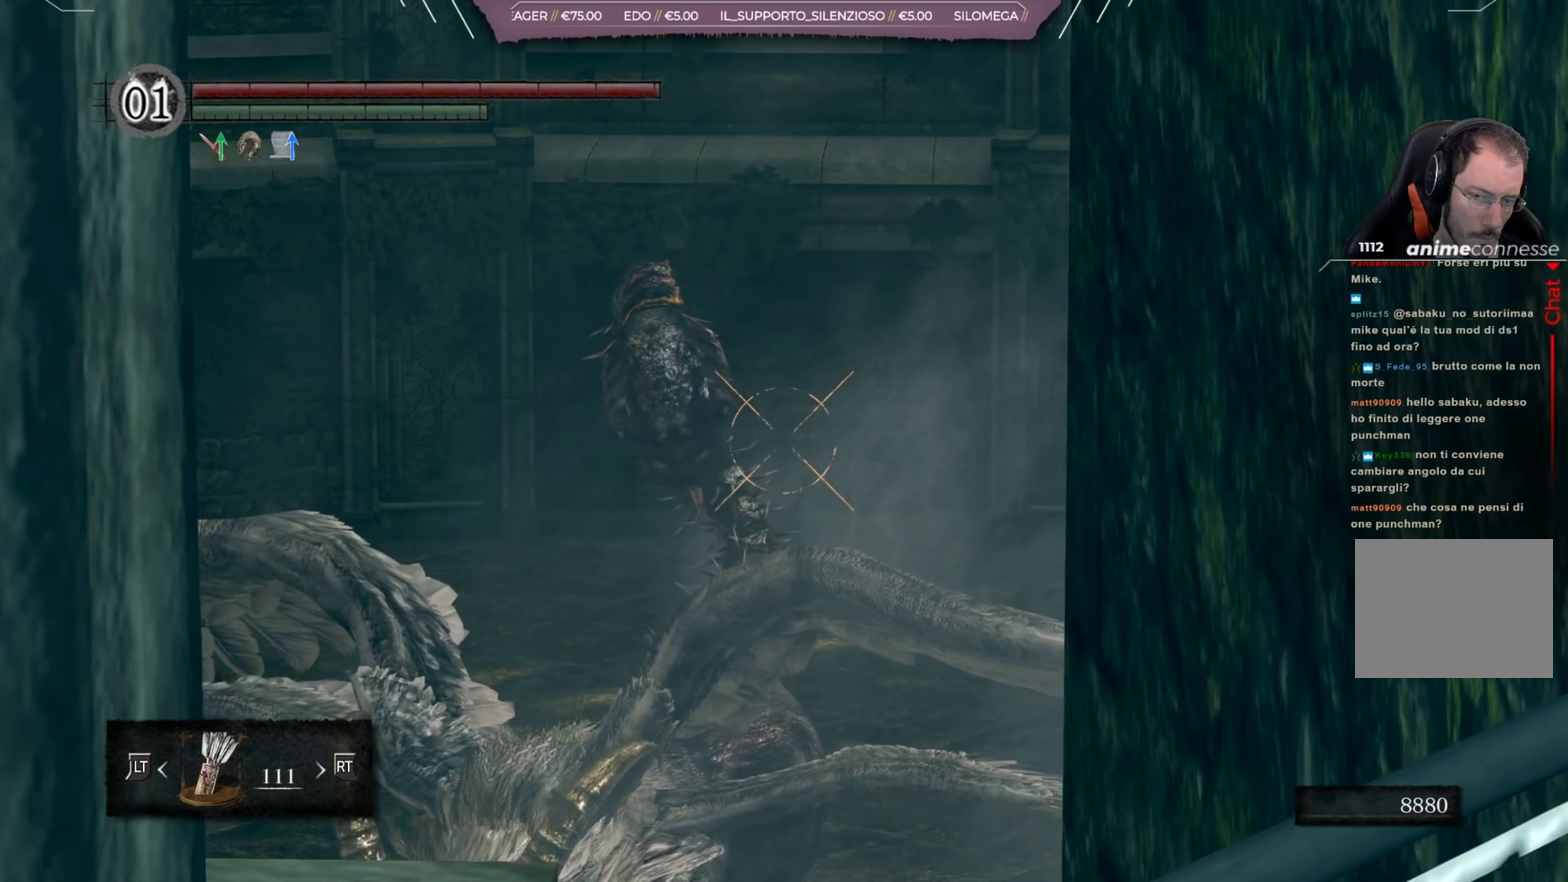
{"dt_ms": 501, "buttons": ["L1", "R1"], "left_stick": "center", "right_stick": "center", "events": []}
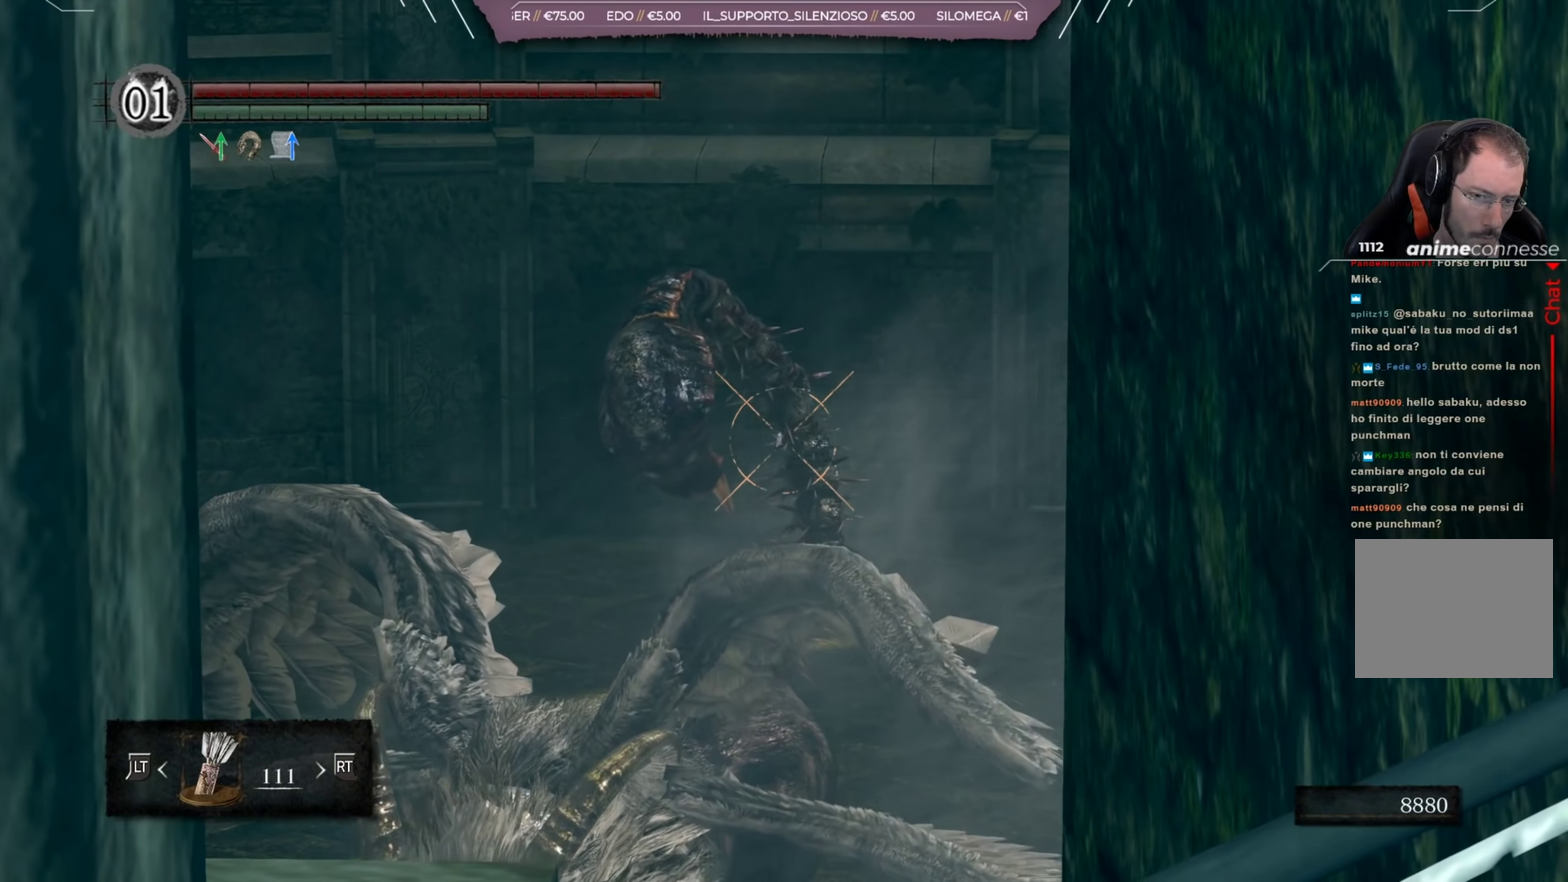
{"dt_ms": 717, "buttons": ["L1", "R1"], "left_stick": "center", "right_stick": "center", "events": []}
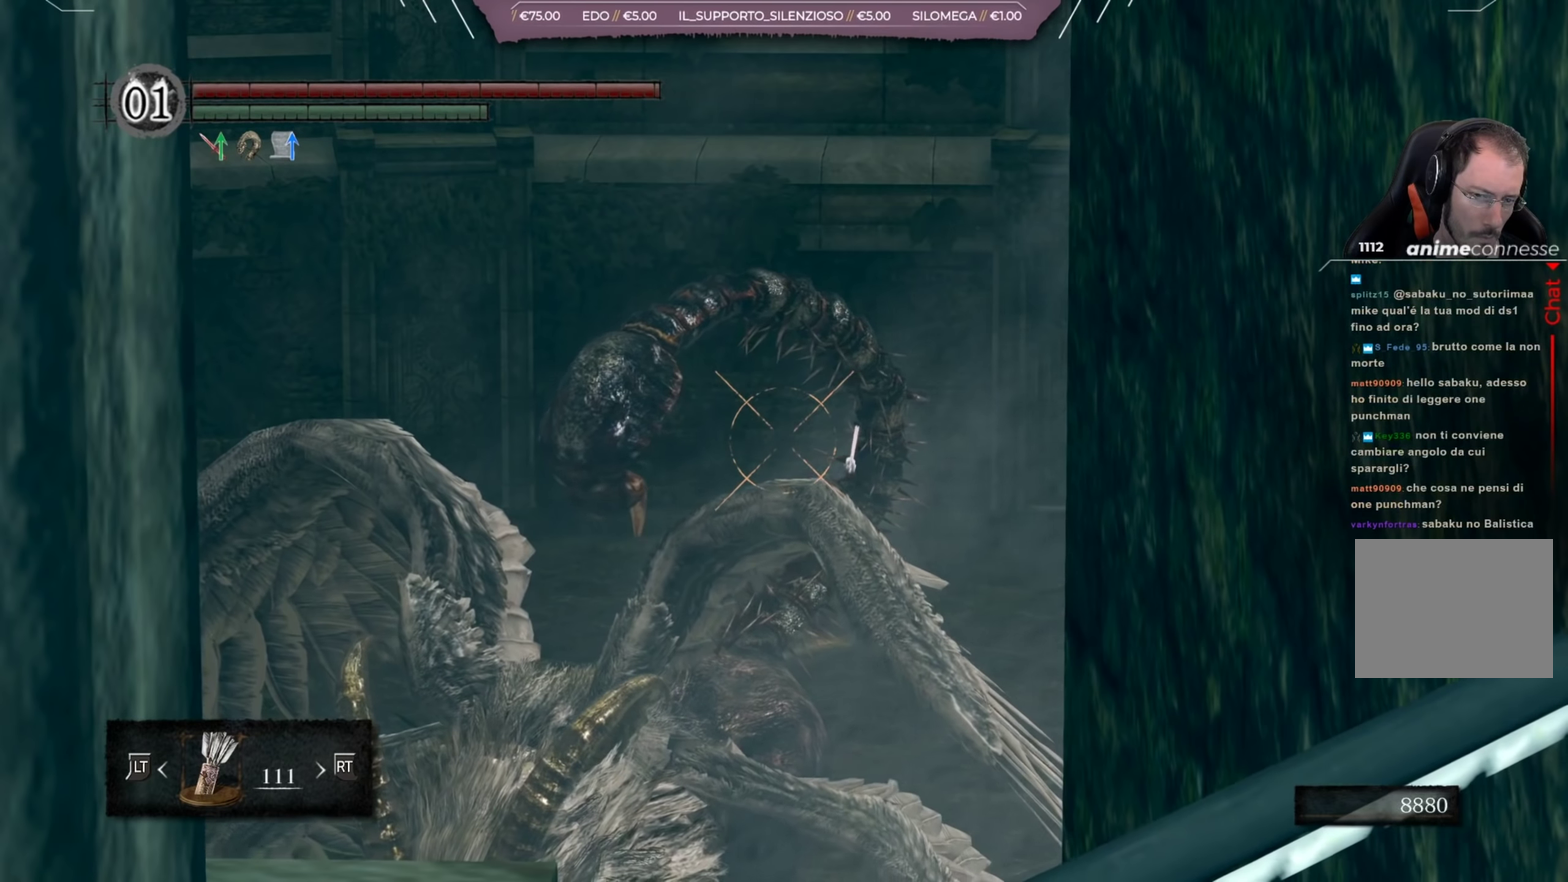
{"dt_ms": 284, "buttons": ["L1", "R1"], "left_stick": "center", "right_stick": "center", "events": []}
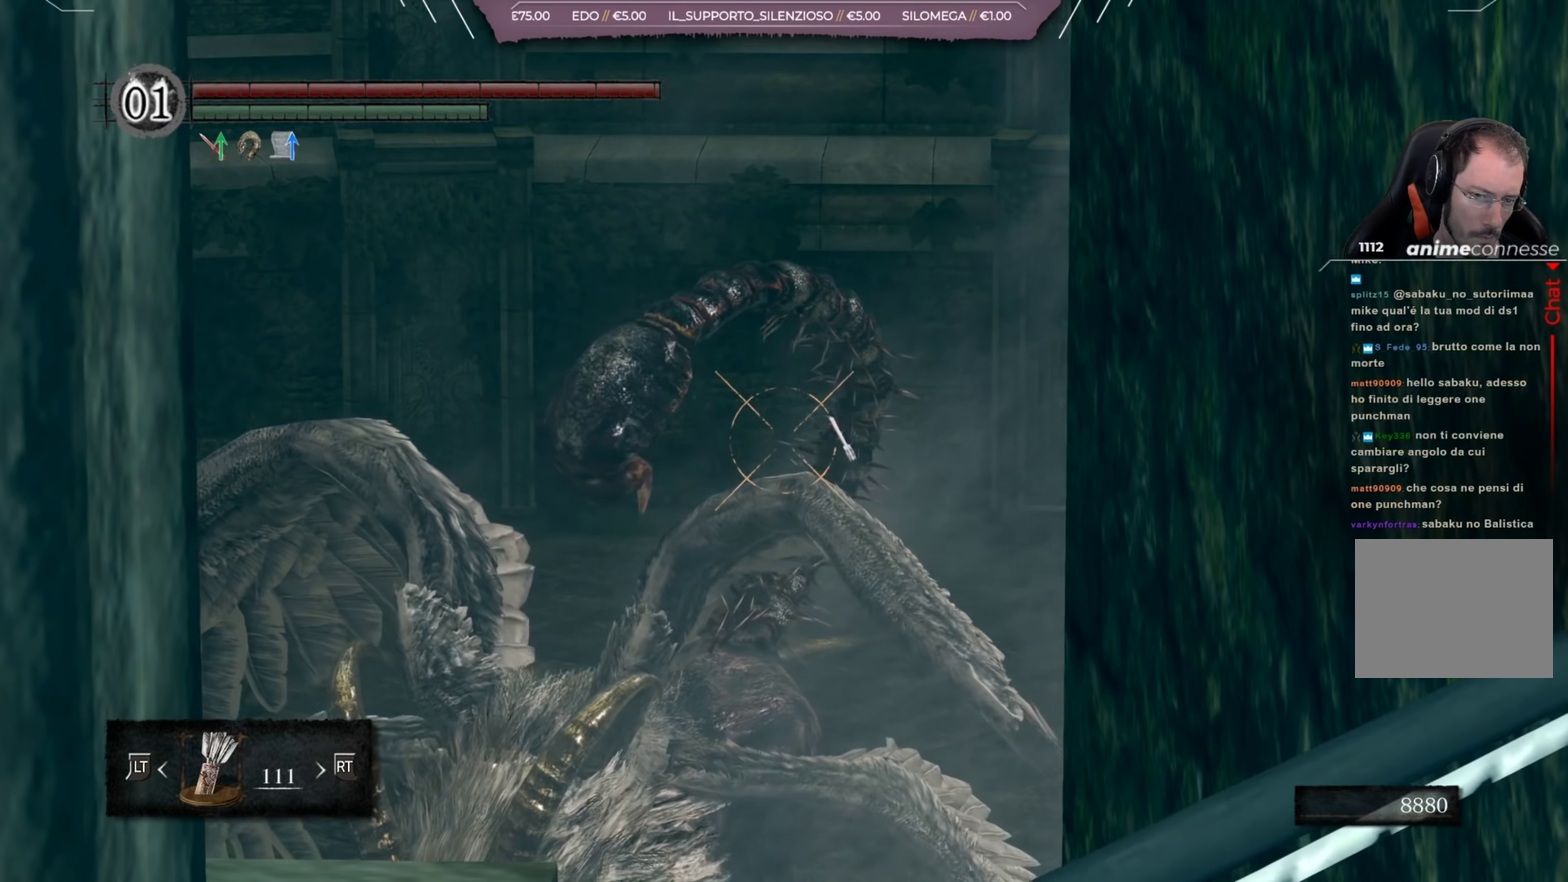
{"dt_ms": 500, "buttons": ["L1"], "left_stick": "center", "right_stick": "center", "events": [[166, "R1", "up"]]}
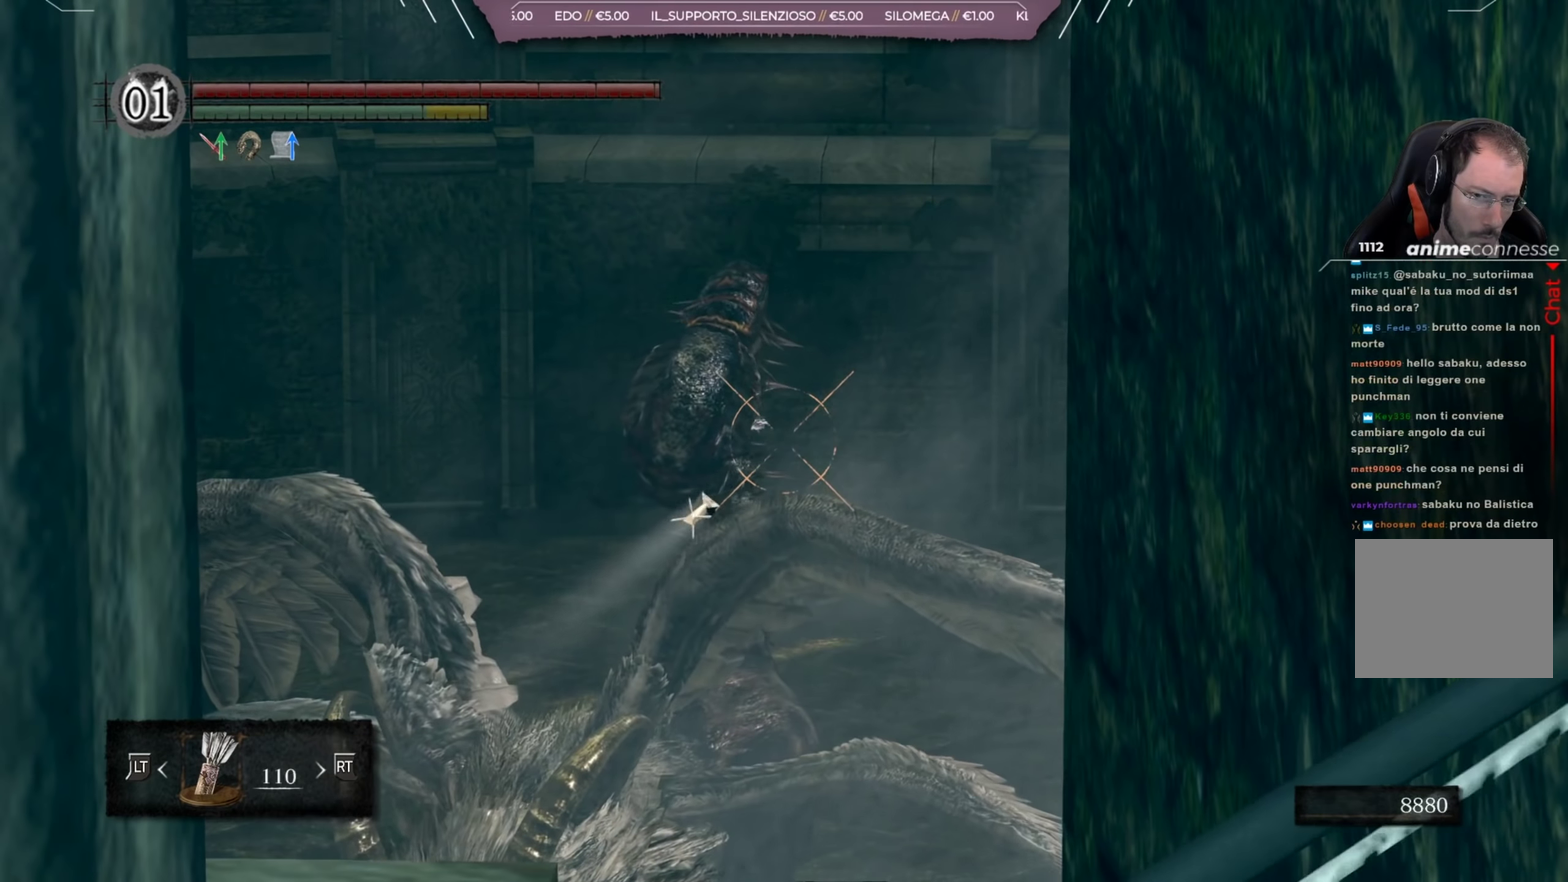
{"dt_ms": 501, "buttons": ["L1"], "left_stick": "center", "right_stick": "center", "events": []}
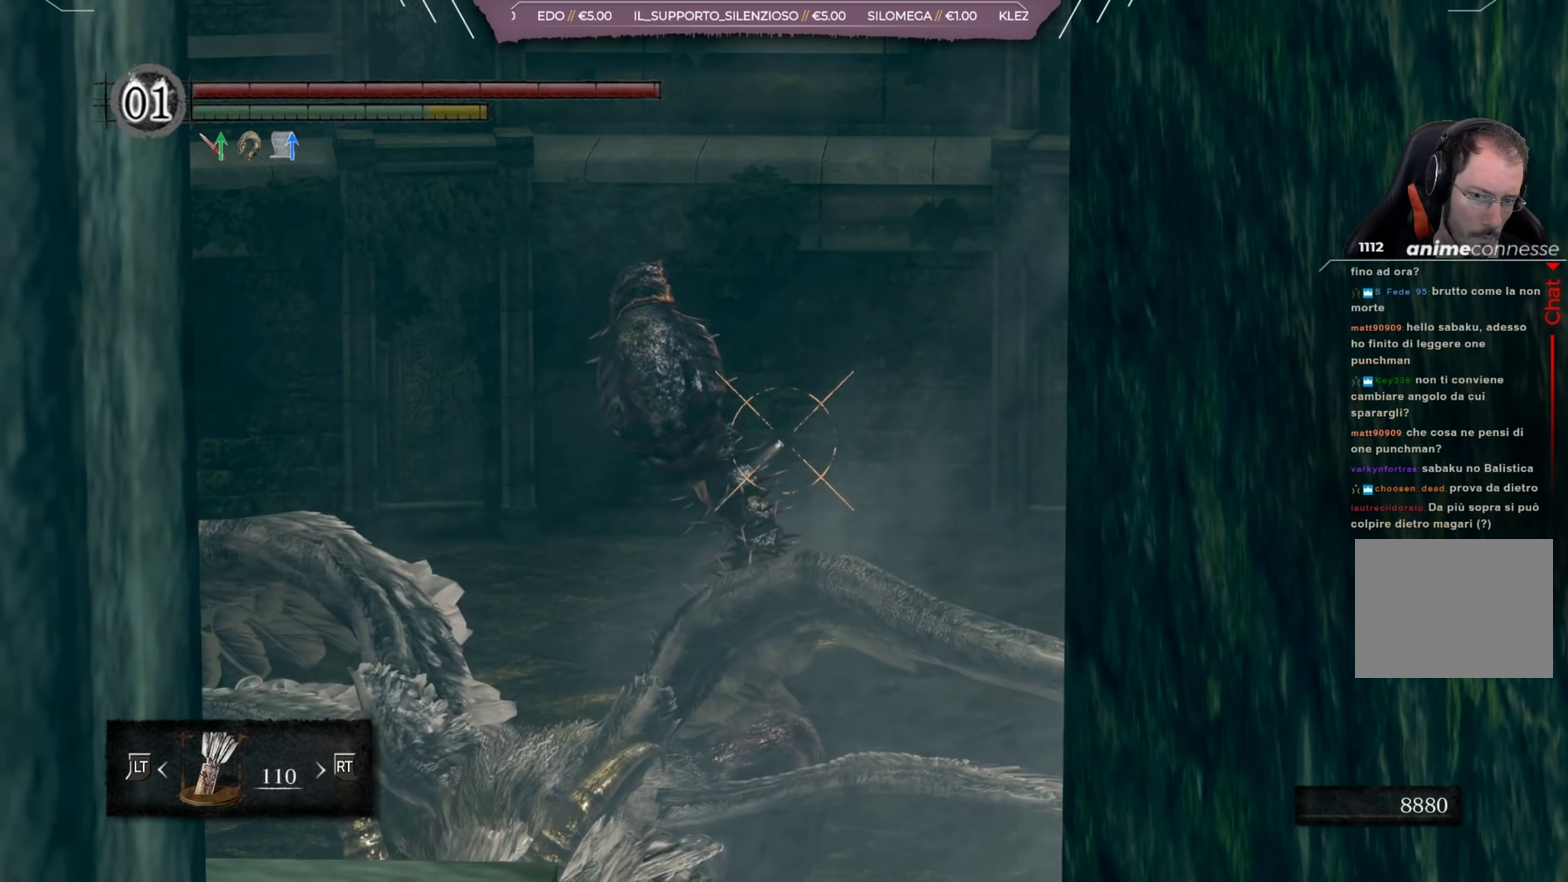
{"dt_ms": 500, "buttons": ["L1"], "left_stick": "center", "right_stick": "center", "events": []}